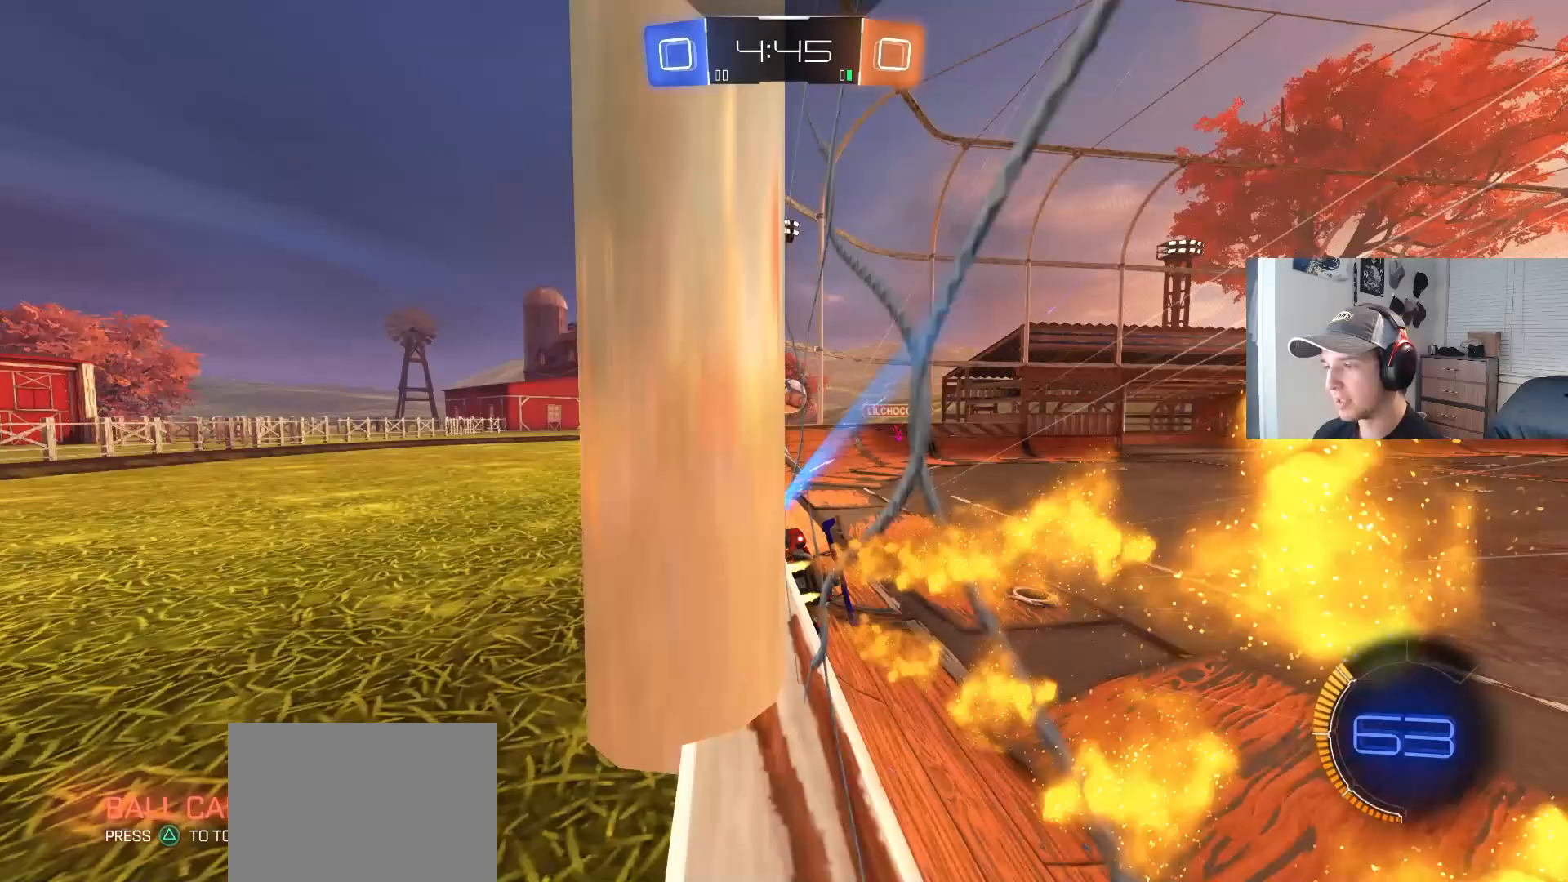
Gameplay with a controller (PlayStation layout); each line is a JSON object with the inputs held at the frame after it. "events" lists button and stick changes between this image and that frame as [ms after this image, input, new state], when the widget could be followed in between. Not read: R3.
{"buttons": ["R2"], "left_stick": "center", "right_stick": "center", "events": [[67, "CIRCLE", "up"], [67, "left_stick", "center"]]}
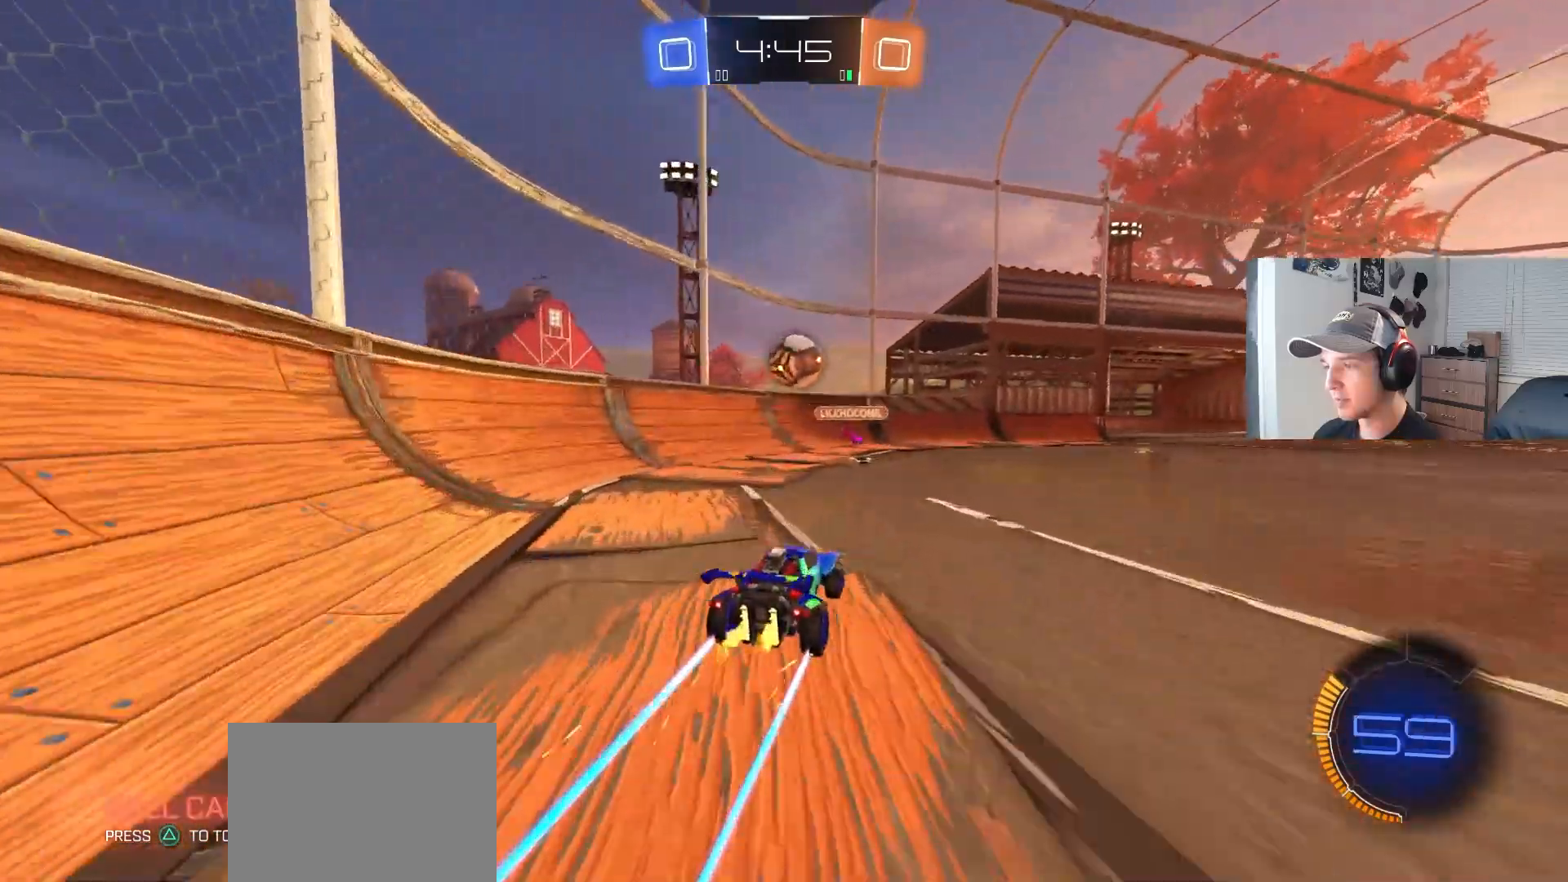
{"buttons": ["R2"], "left_stick": "right", "right_stick": "center", "events": [[100, "left_stick", "right"], [217, "left_stick", "down-left"], [233, "CROSS", "down"], [317, "left_stick", "center"], [333, "CROSS", "up"], [450, "left_stick", "right"]]}
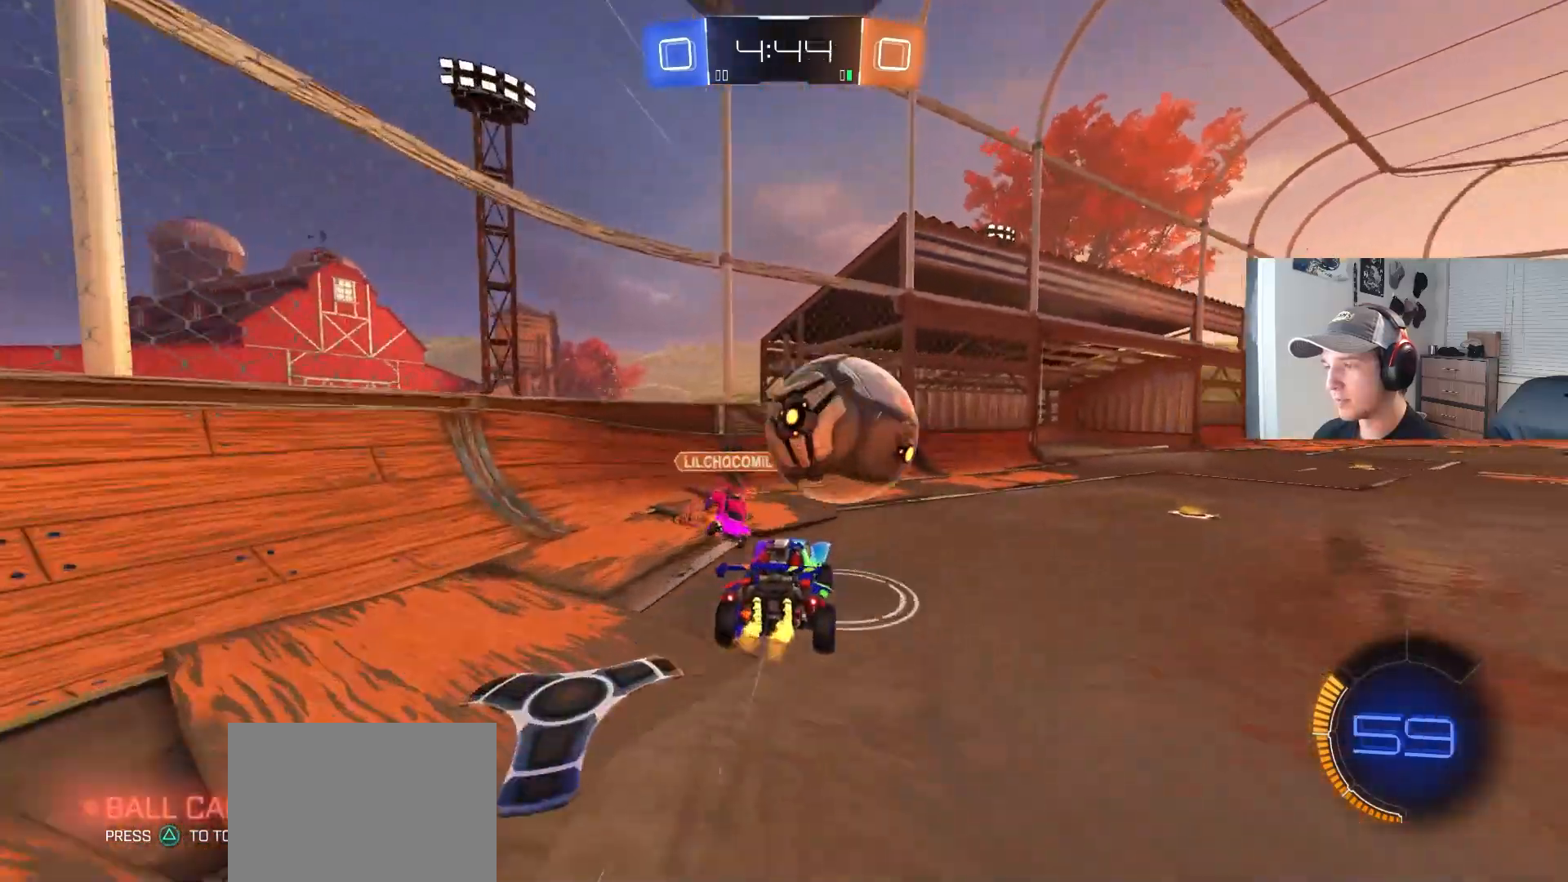
{"buttons": ["R1"], "left_stick": "left", "right_stick": "center", "events": [[50, "CROSS", "down"], [83, "R1", "down"], [183, "left_stick", "down"], [200, "CROSS", "up"], [300, "R2", "up"], [367, "left_stick", "down-left"], [467, "left_stick", "left"]]}
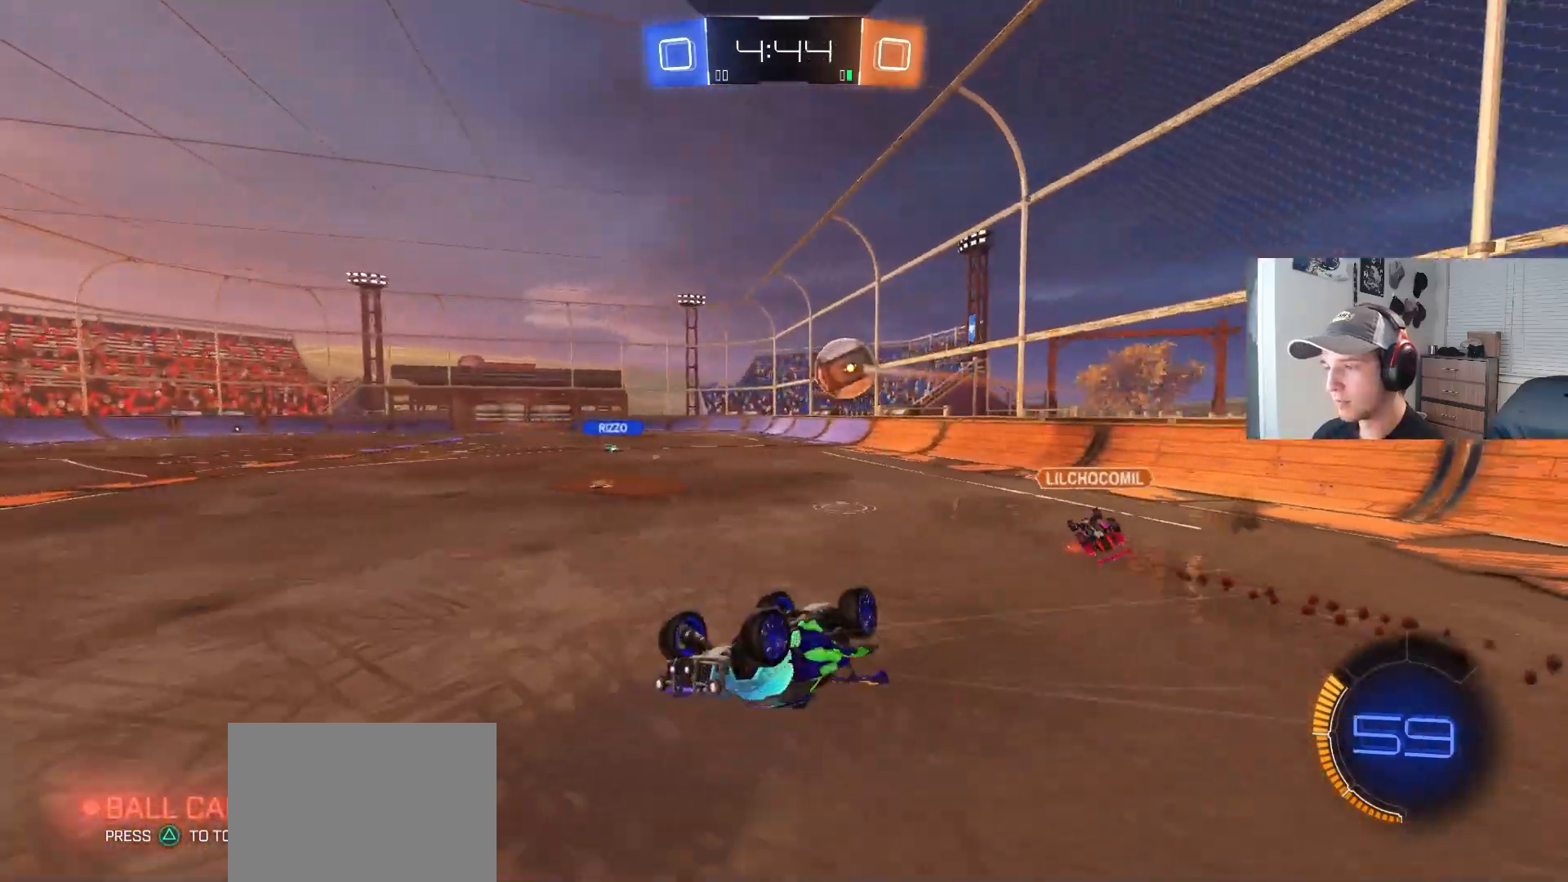
{"buttons": ["R2"], "left_stick": "center", "right_stick": "center", "events": [[17, "left_stick", "up-left"], [100, "left_stick", "up"], [267, "R2", "down"], [283, "left_stick", "right"], [333, "R1", "up"], [450, "left_stick", "center"]]}
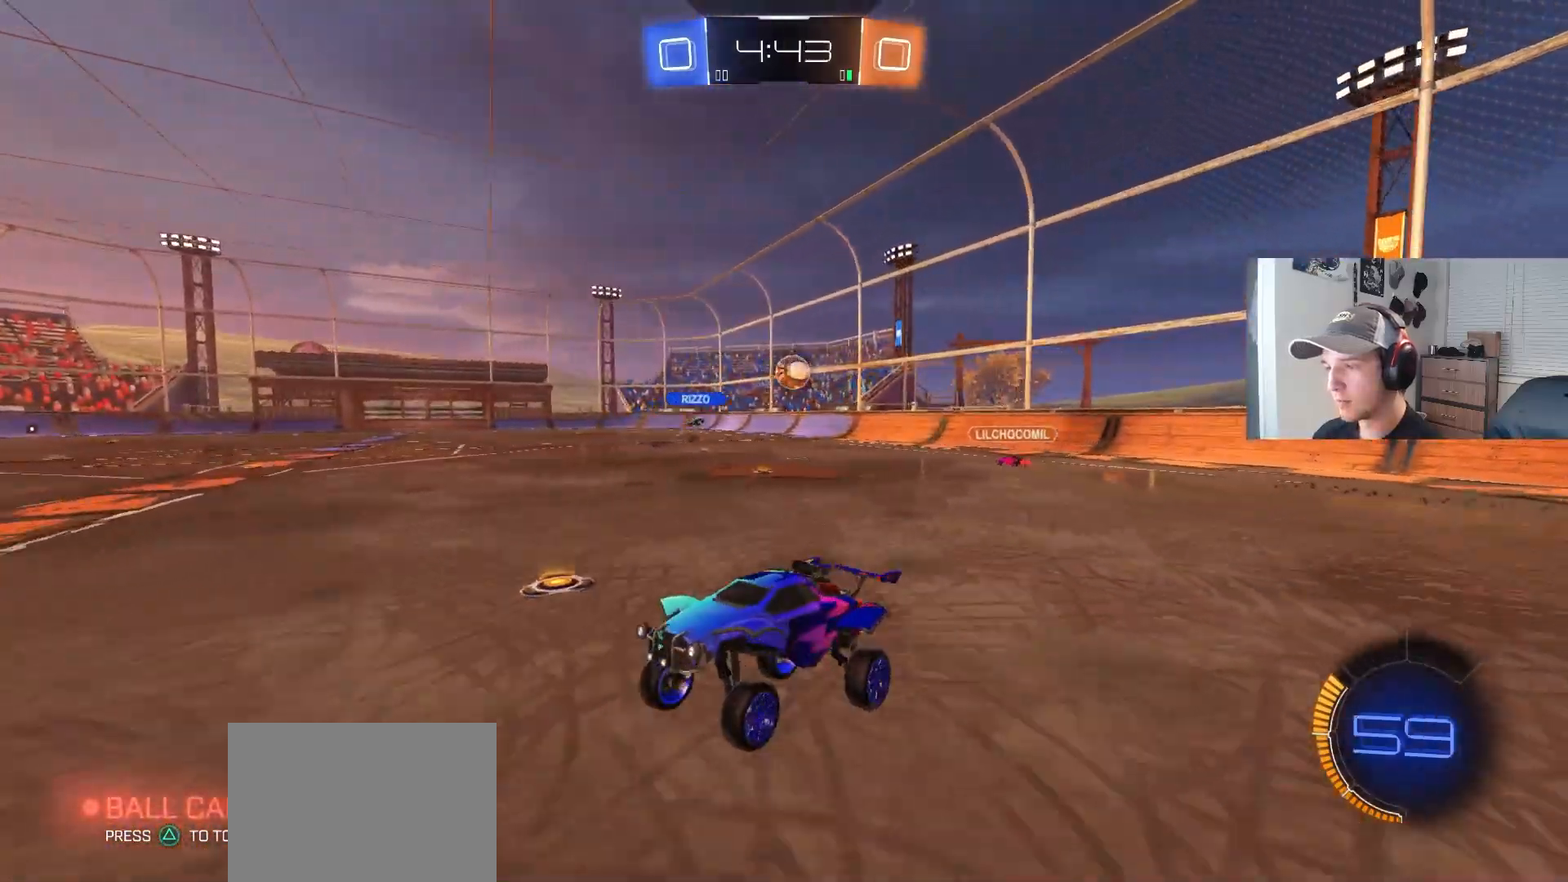
{"buttons": ["L1", "R2"], "left_stick": "right", "right_stick": "center", "events": [[67, "L1", "down"], [150, "L1", "up"], [167, "left_stick", "right"], [483, "L1", "down"]]}
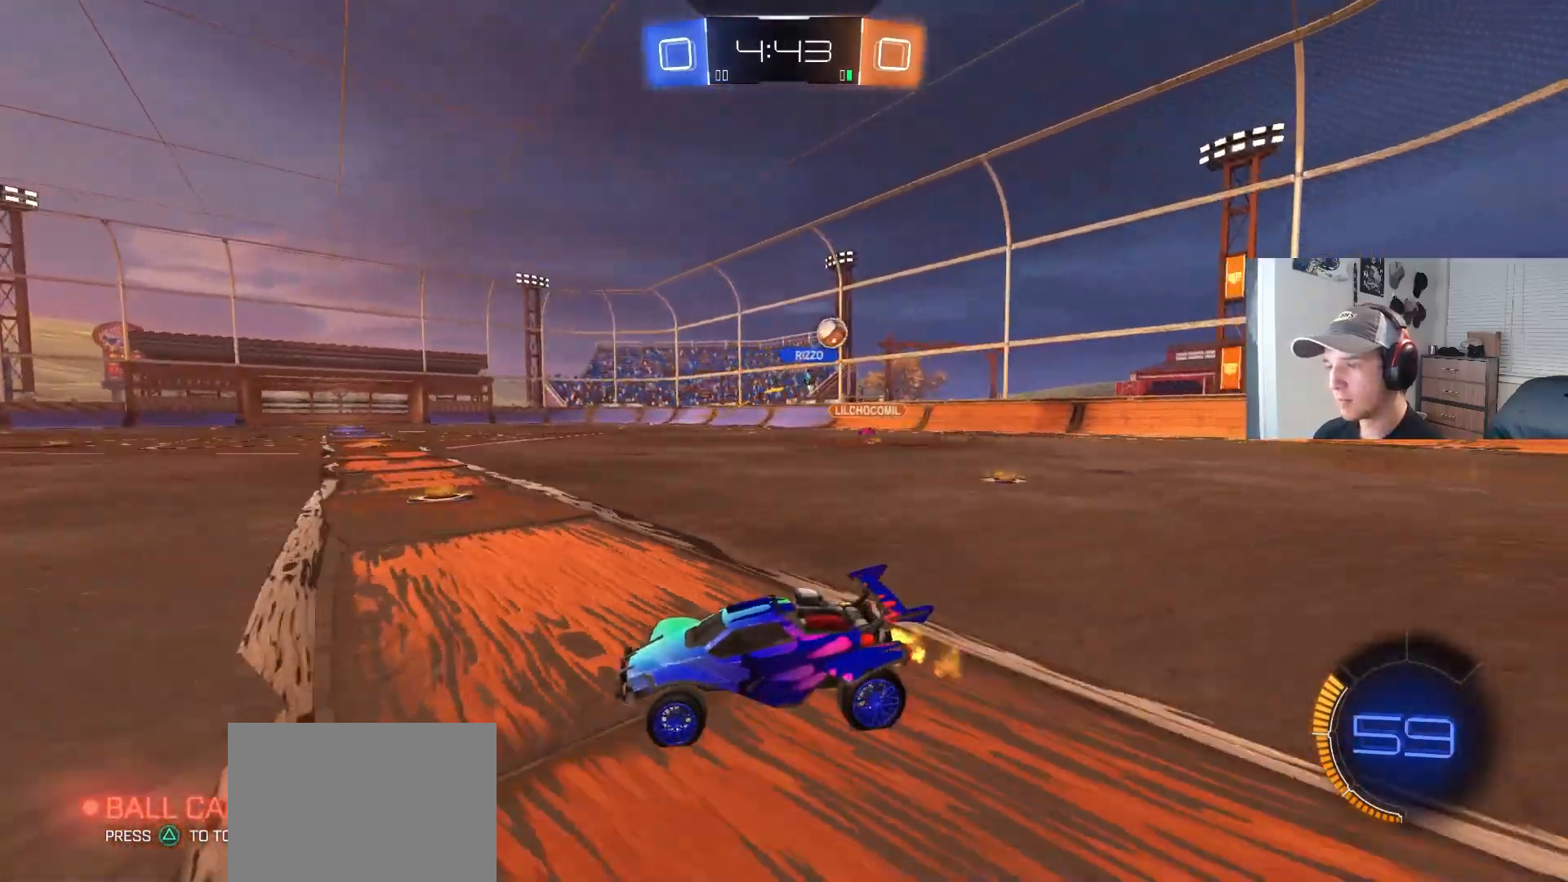
{"buttons": ["R2"], "left_stick": "right", "right_stick": "center", "events": [[100, "L1", "up"]]}
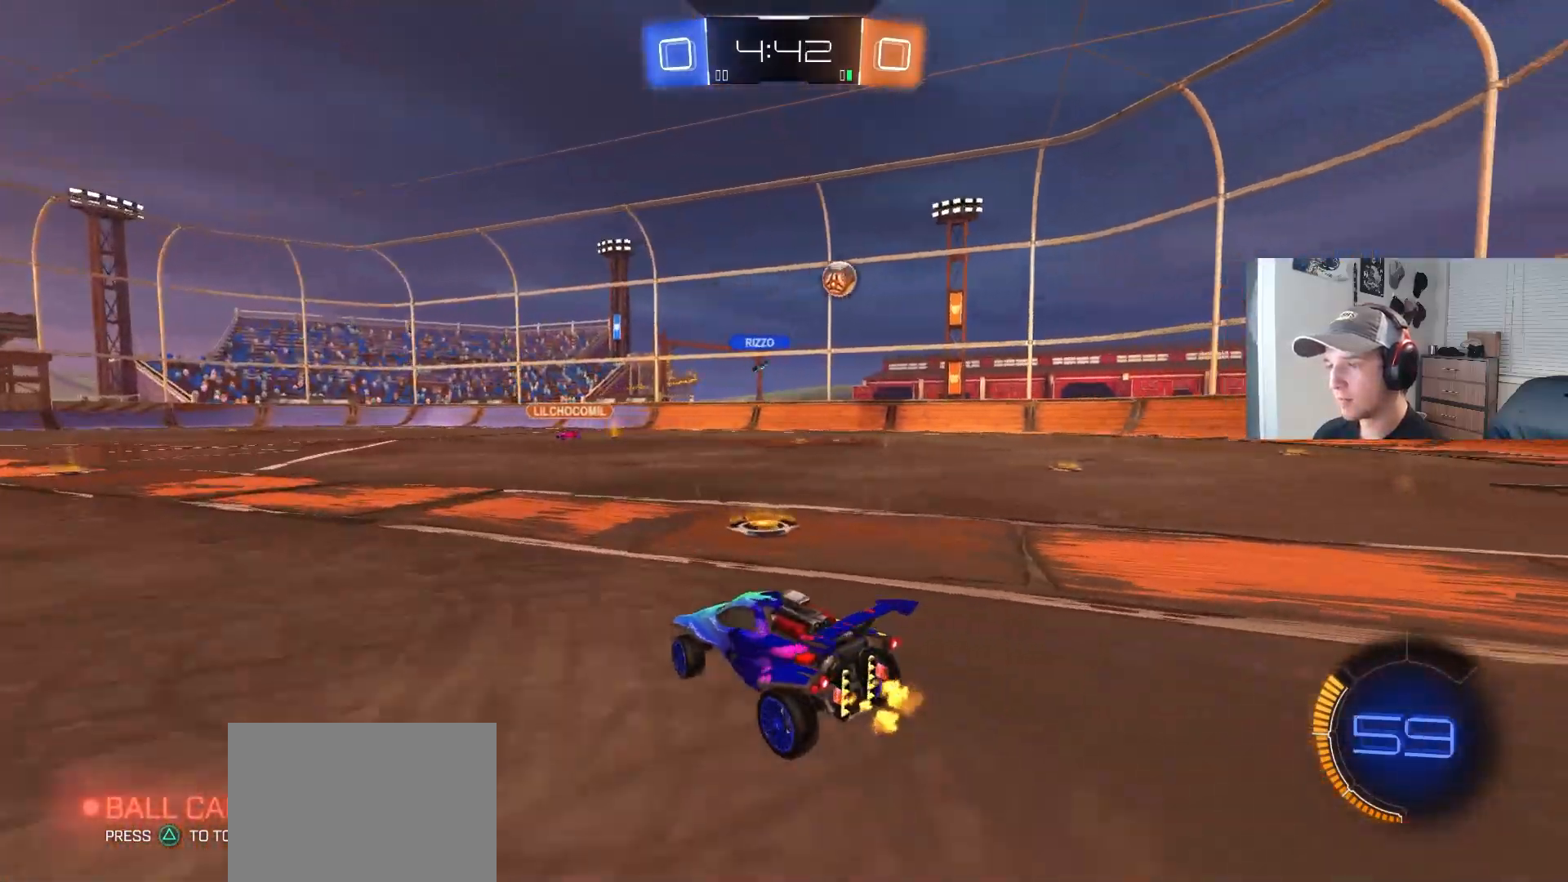
{"buttons": ["R2"], "left_stick": "left", "right_stick": "center", "events": [[350, "left_stick", "down-left"], [500, "left_stick", "left"]]}
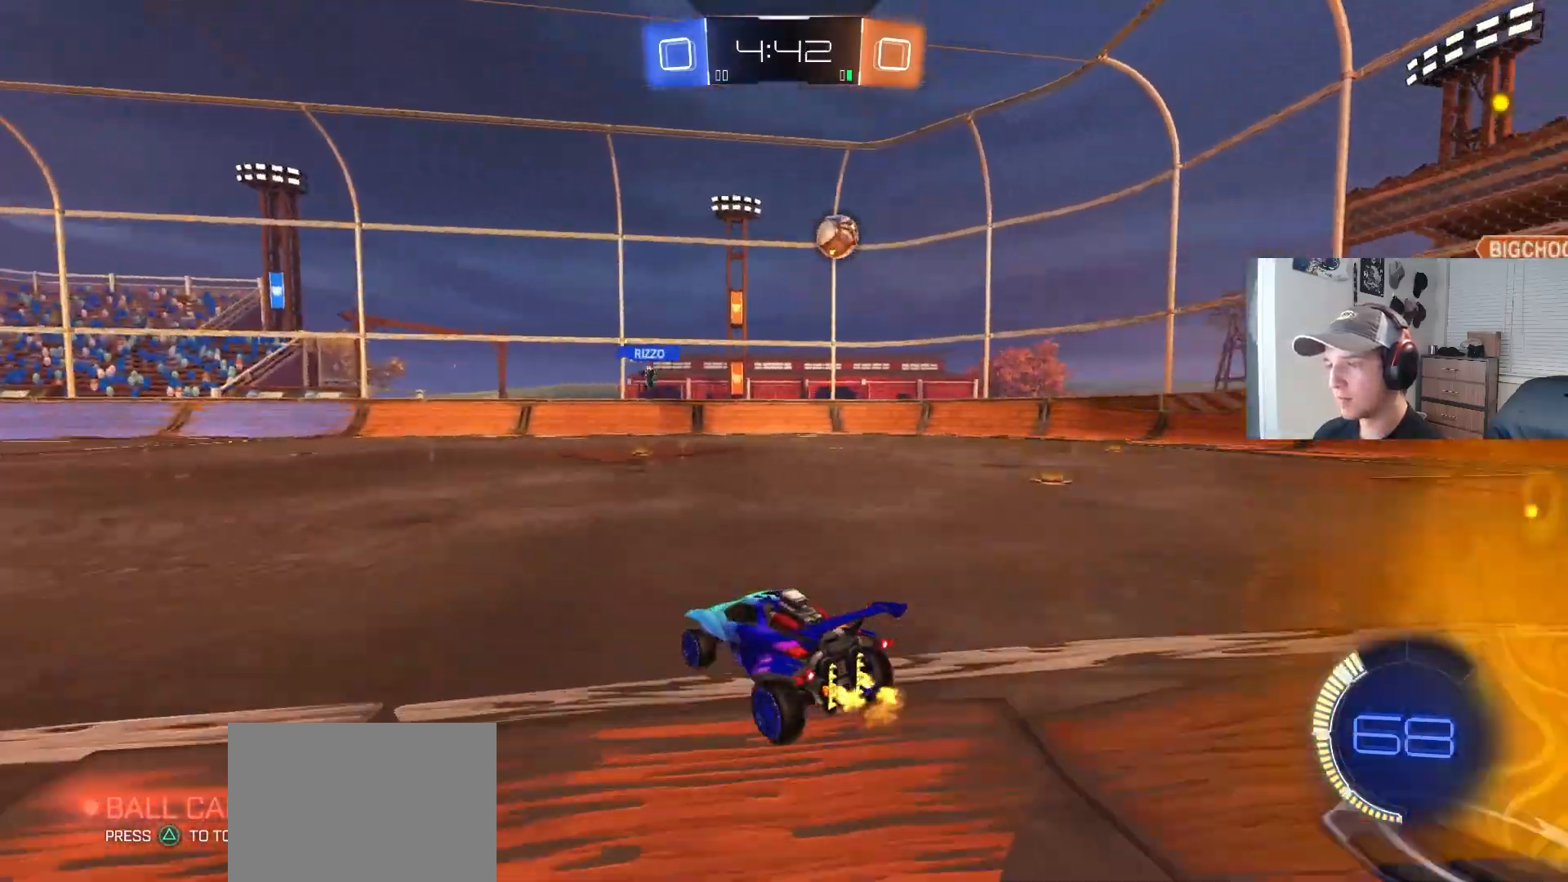
{"buttons": ["CROSS", "CIRCLE", "L1", "R2"], "left_stick": "down-right", "right_stick": "center", "events": [[133, "left_stick", "center"], [283, "left_stick", "right"], [300, "CROSS", "down"], [333, "L1", "down"], [367, "CROSS", "up"], [383, "left_stick", "up"], [417, "CROSS", "down"], [433, "CIRCLE", "down"], [467, "left_stick", "down-right"]]}
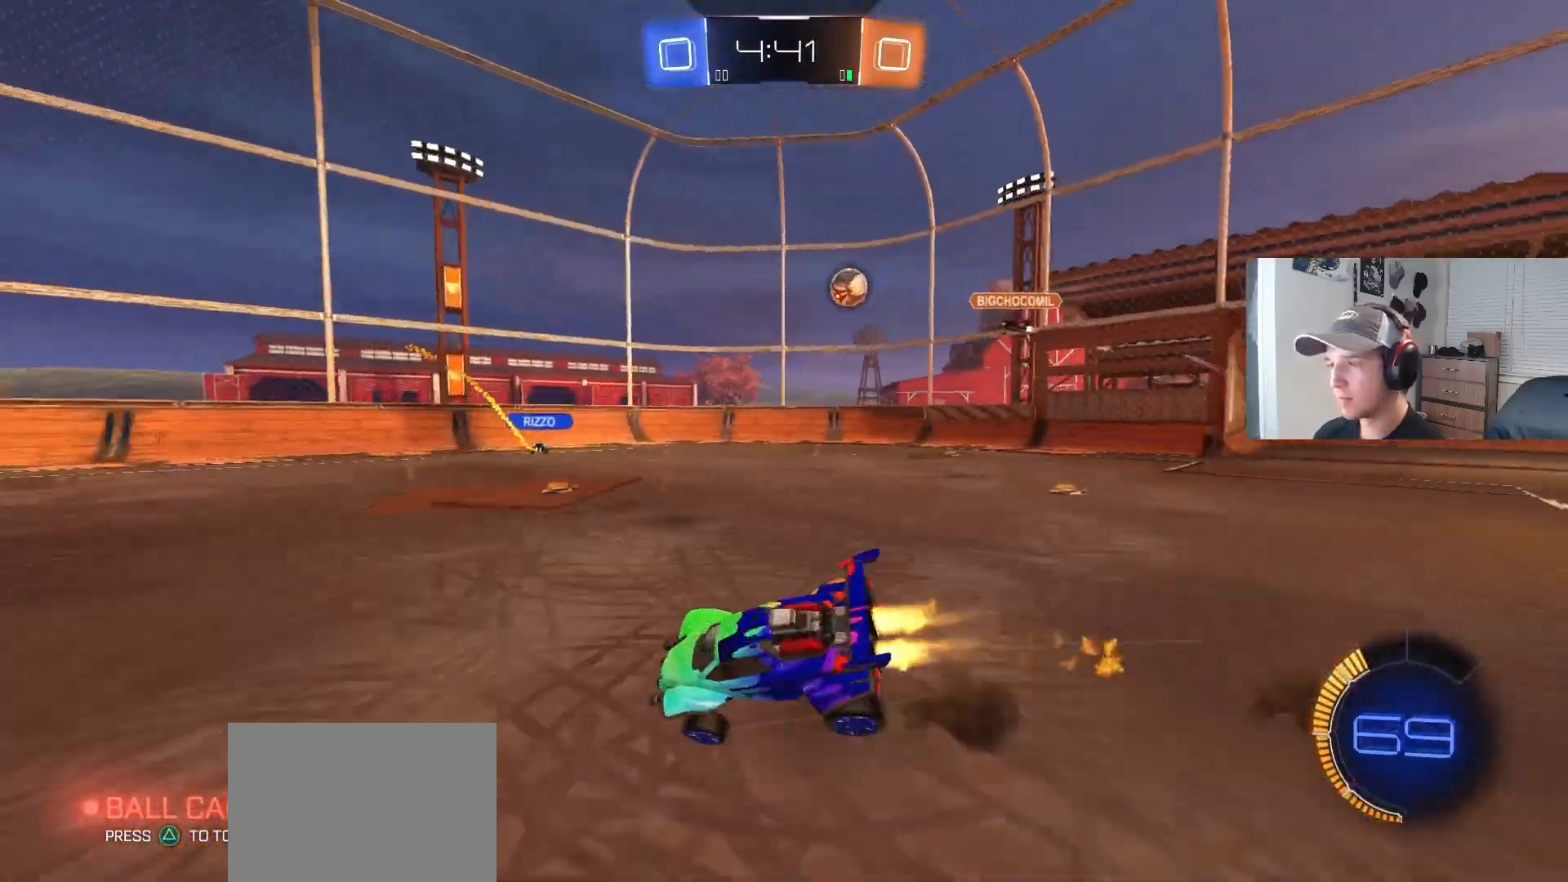
{"buttons": ["L1"], "left_stick": "down", "right_stick": "center", "events": [[33, "CROSS", "up"], [50, "CIRCLE", "up"], [100, "left_stick", "down"], [300, "R2", "up"]]}
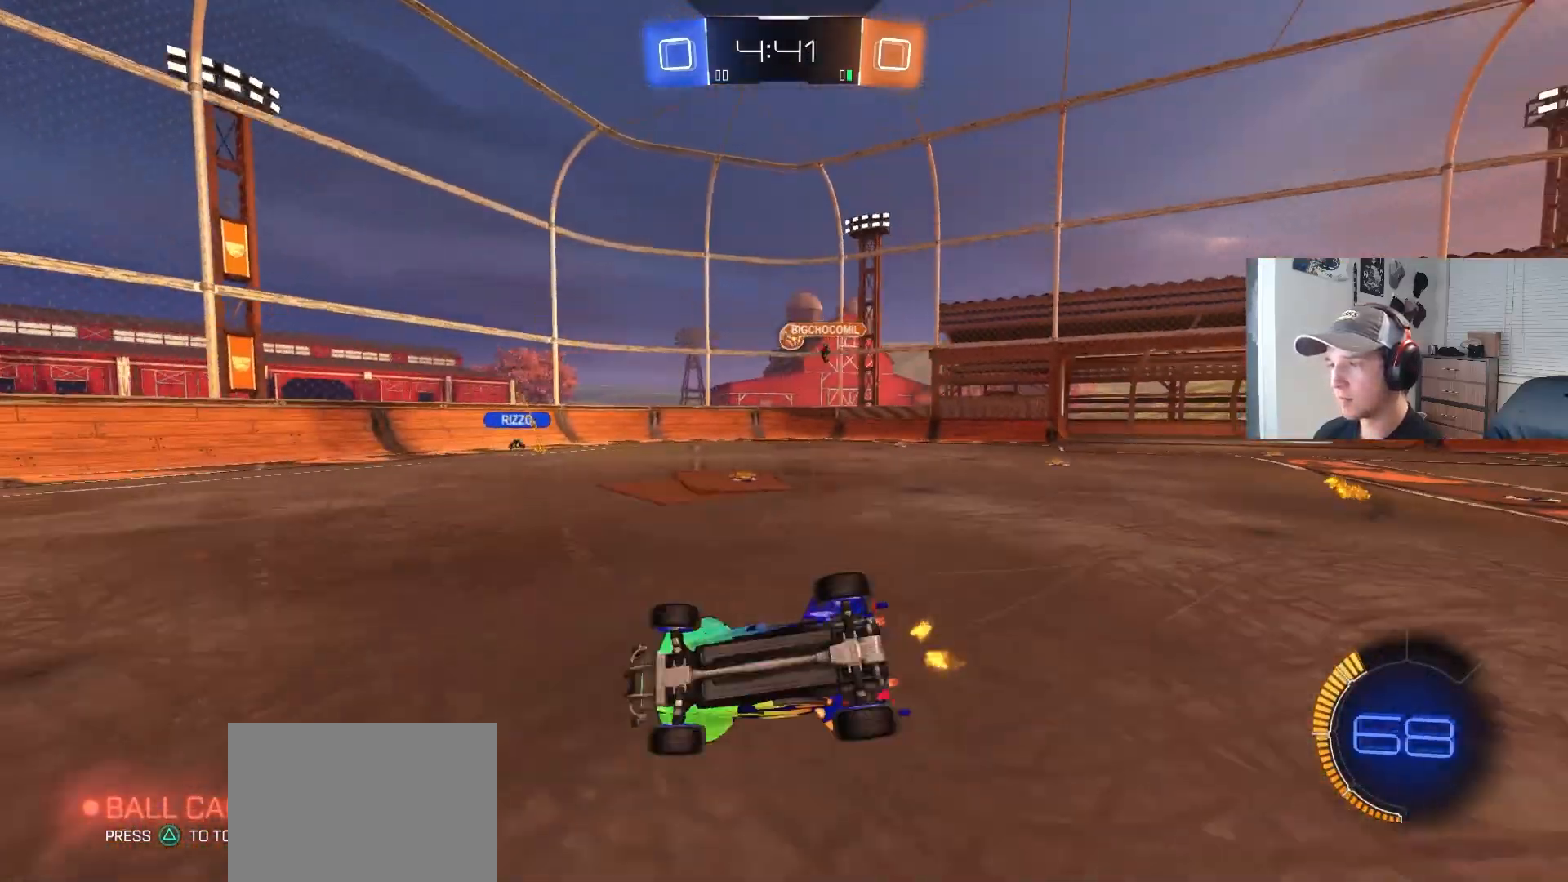
{"buttons": ["CIRCLE", "R2"], "left_stick": "right", "right_stick": "center", "events": [[83, "R2", "down"], [167, "left_stick", "center"], [200, "L1", "up"], [333, "left_stick", "right"], [433, "CIRCLE", "down"]]}
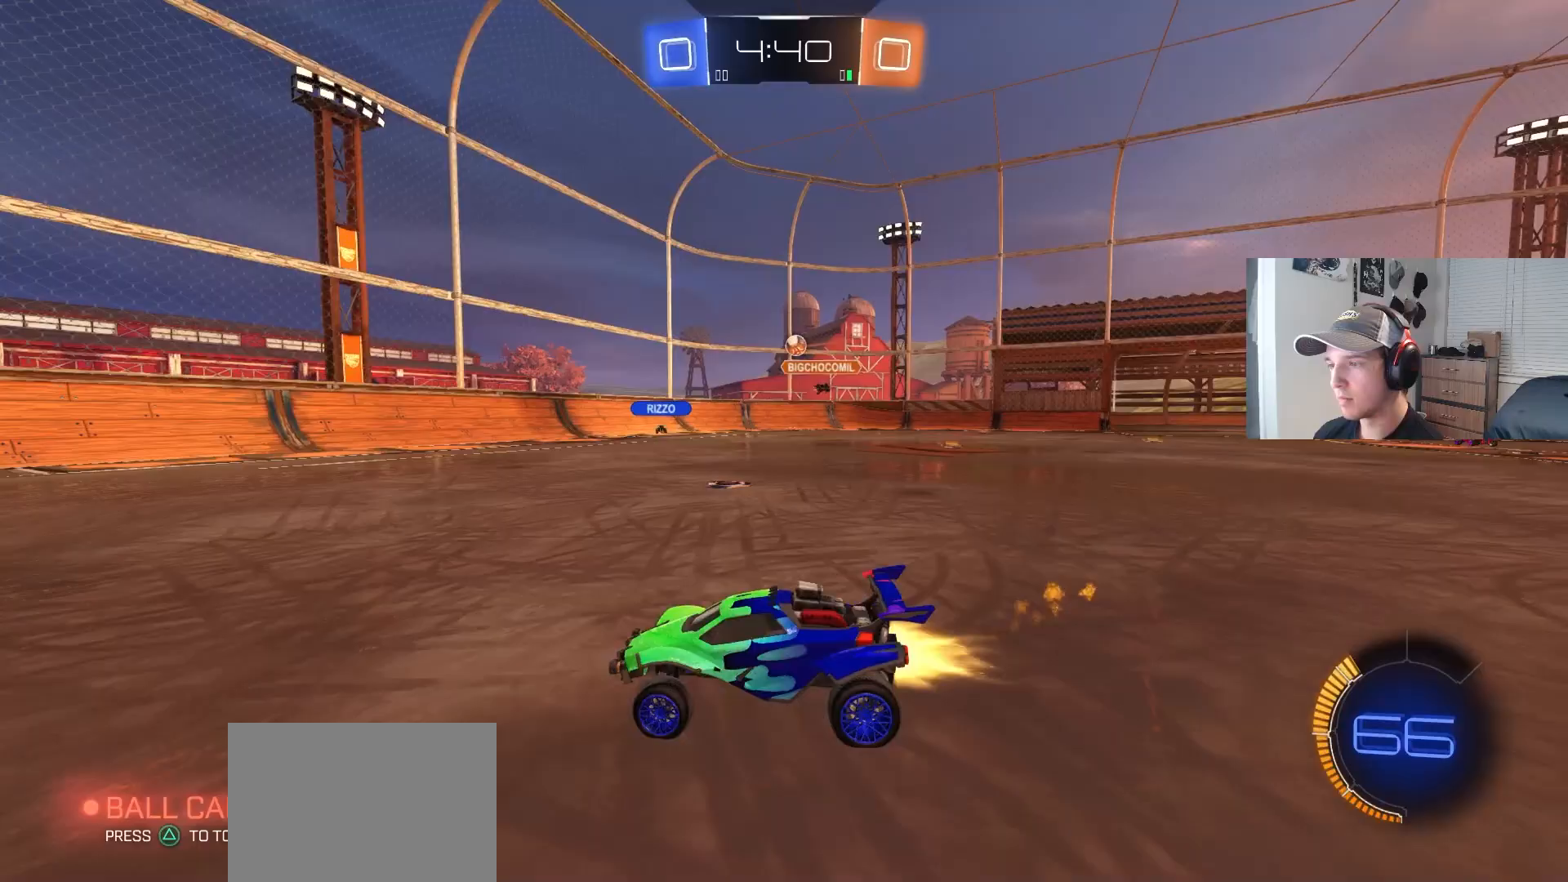
{"buttons": ["L2"], "left_stick": "right", "right_stick": "center", "events": [[167, "CIRCLE", "up"], [217, "L1", "down"], [267, "L1", "up"], [400, "R2", "up"], [467, "L2", "down"]]}
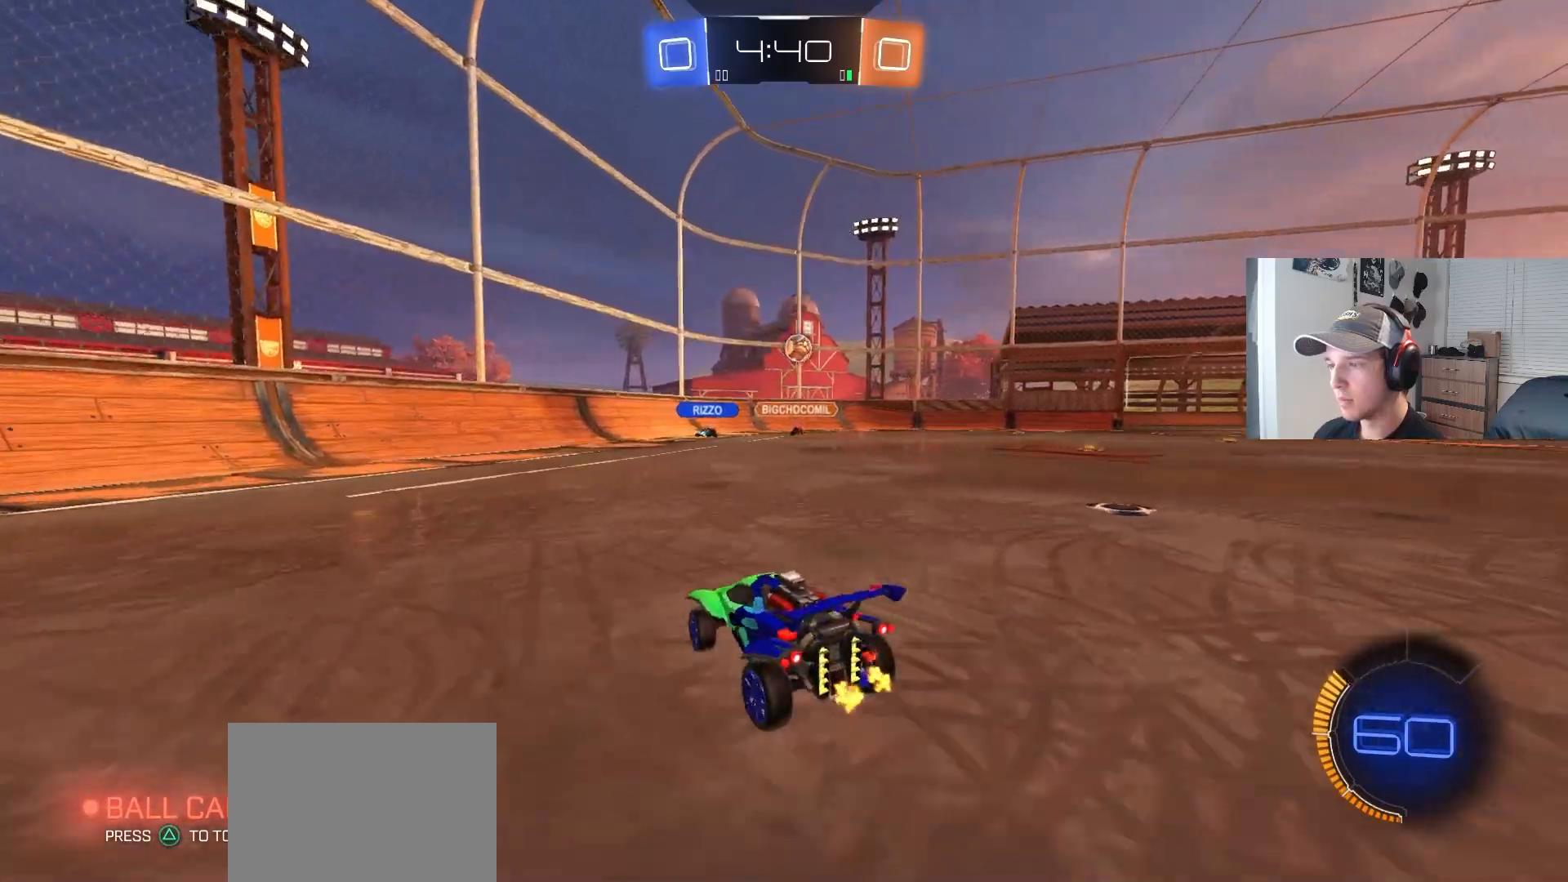
{"buttons": ["CIRCLE", "L1", "R2"], "left_stick": "right", "right_stick": "center", "events": [[133, "L2", "up"], [333, "R2", "down"], [450, "CIRCLE", "down"], [483, "L1", "down"]]}
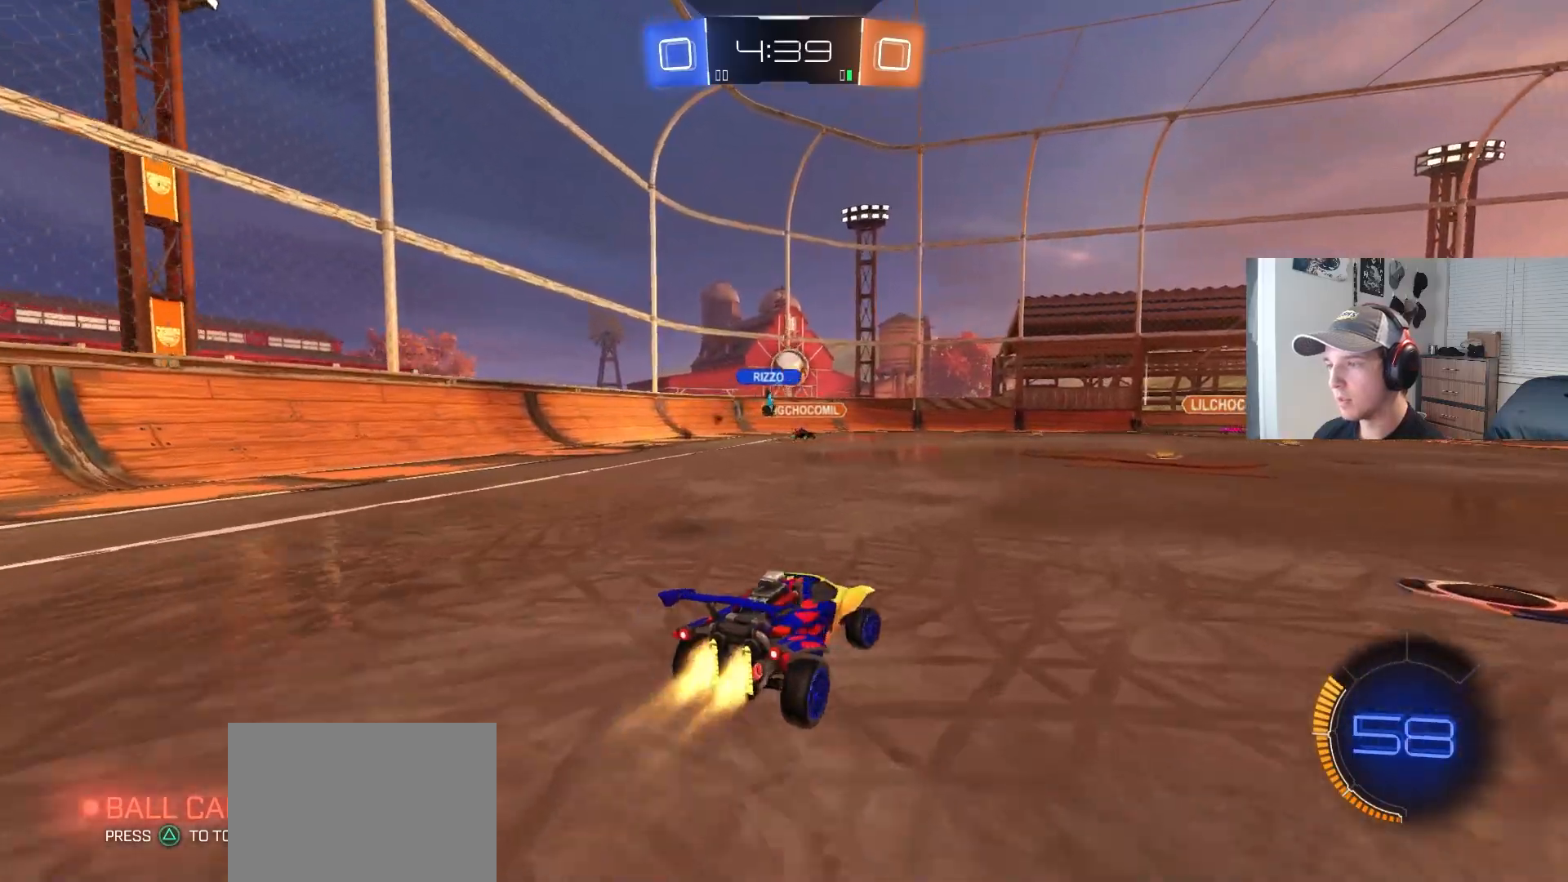
{"buttons": ["L1"], "left_stick": "down-right", "right_stick": "center", "events": [[67, "L1", "up"], [250, "left_stick", "down"], [317, "CIRCLE", "up"], [383, "R2", "up"], [383, "left_stick", "down-right"], [417, "L1", "down"]]}
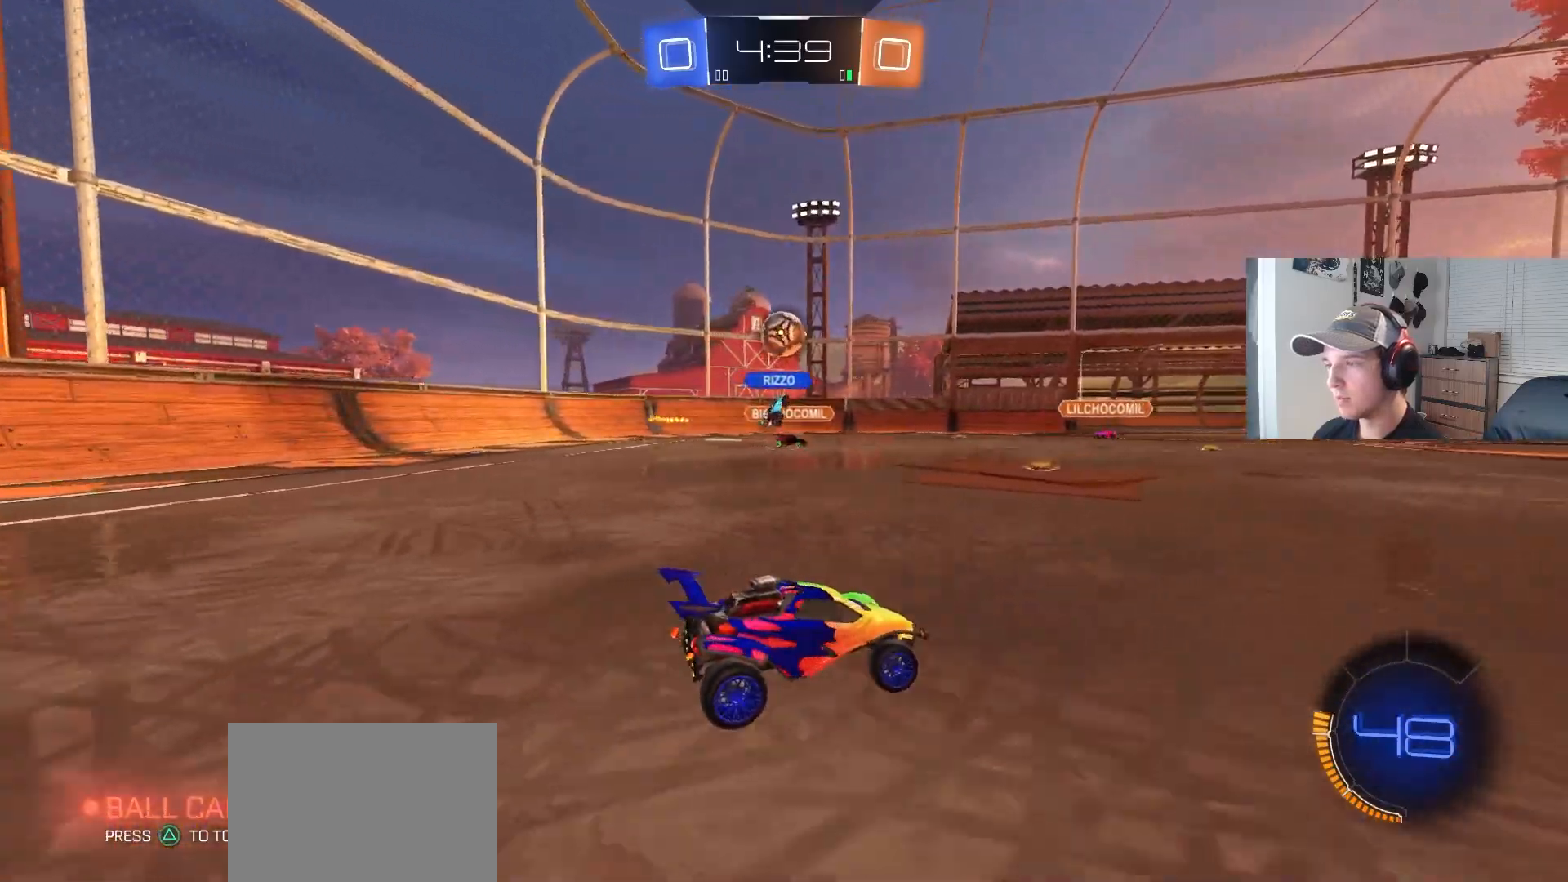
{"buttons": ["CIRCLE", "R2"], "left_stick": "right", "right_stick": "center", "events": [[50, "L1", "up"], [67, "R2", "down"], [183, "left_stick", "right"], [350, "CIRCLE", "down"]]}
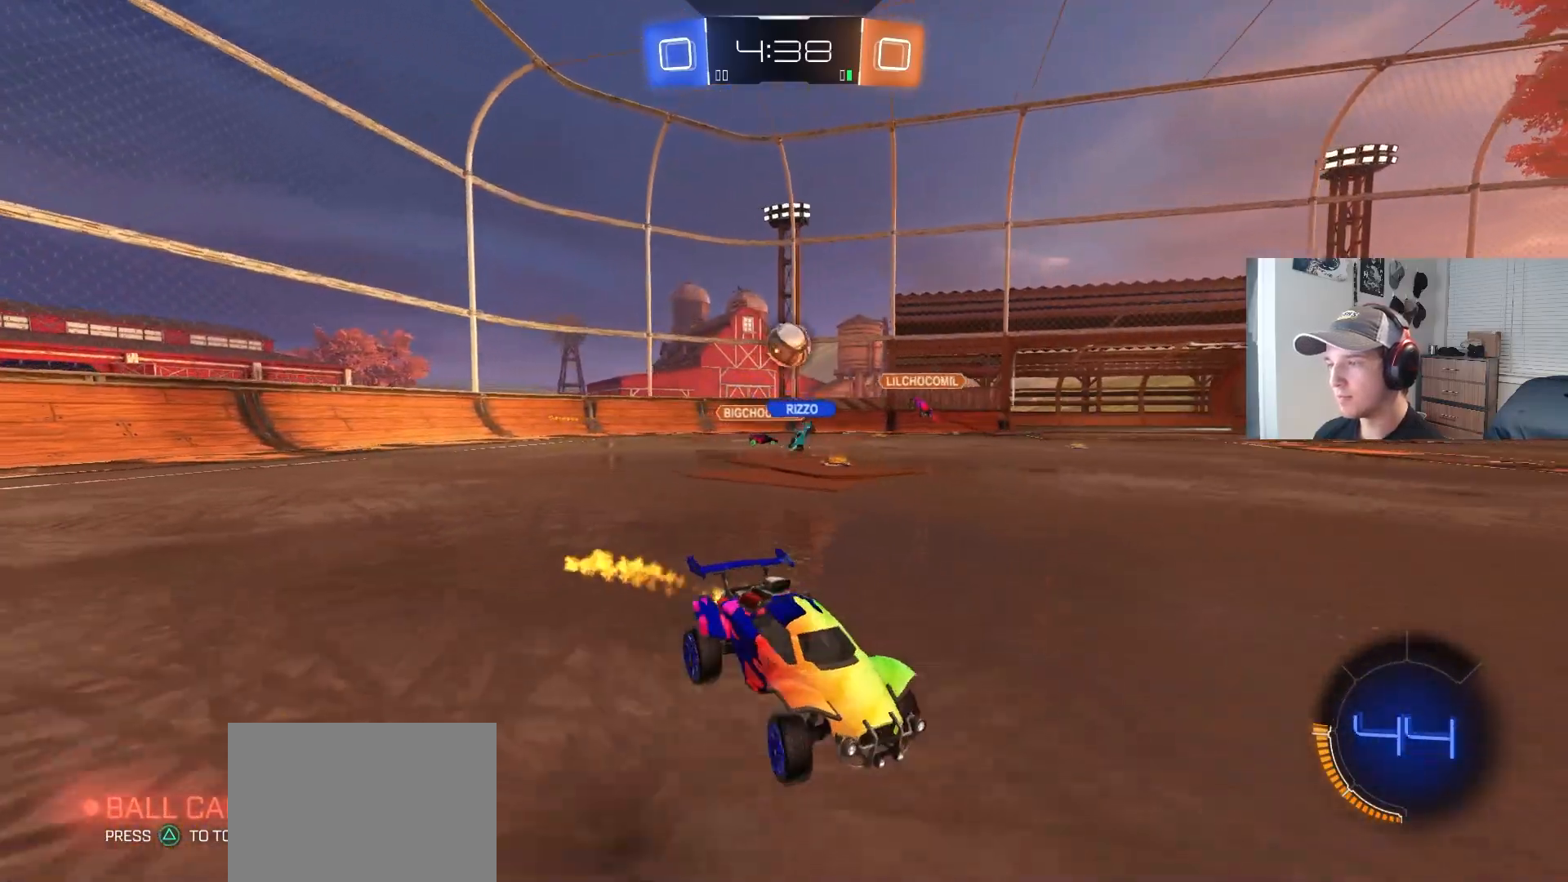
{"buttons": ["CROSS", "CIRCLE", "L1", "R2", "L3"], "left_stick": "down-right", "right_stick": "center", "events": [[267, "CROSS", "down"], [267, "L1", "down"], [283, "left_stick", "up-right"], [317, "CIRCLE", "up"], [317, "CROSS", "up"], [367, "CIRCLE", "down"], [367, "CROSS", "down"], [383, "L3", "down"], [400, "left_stick", "down-right"]]}
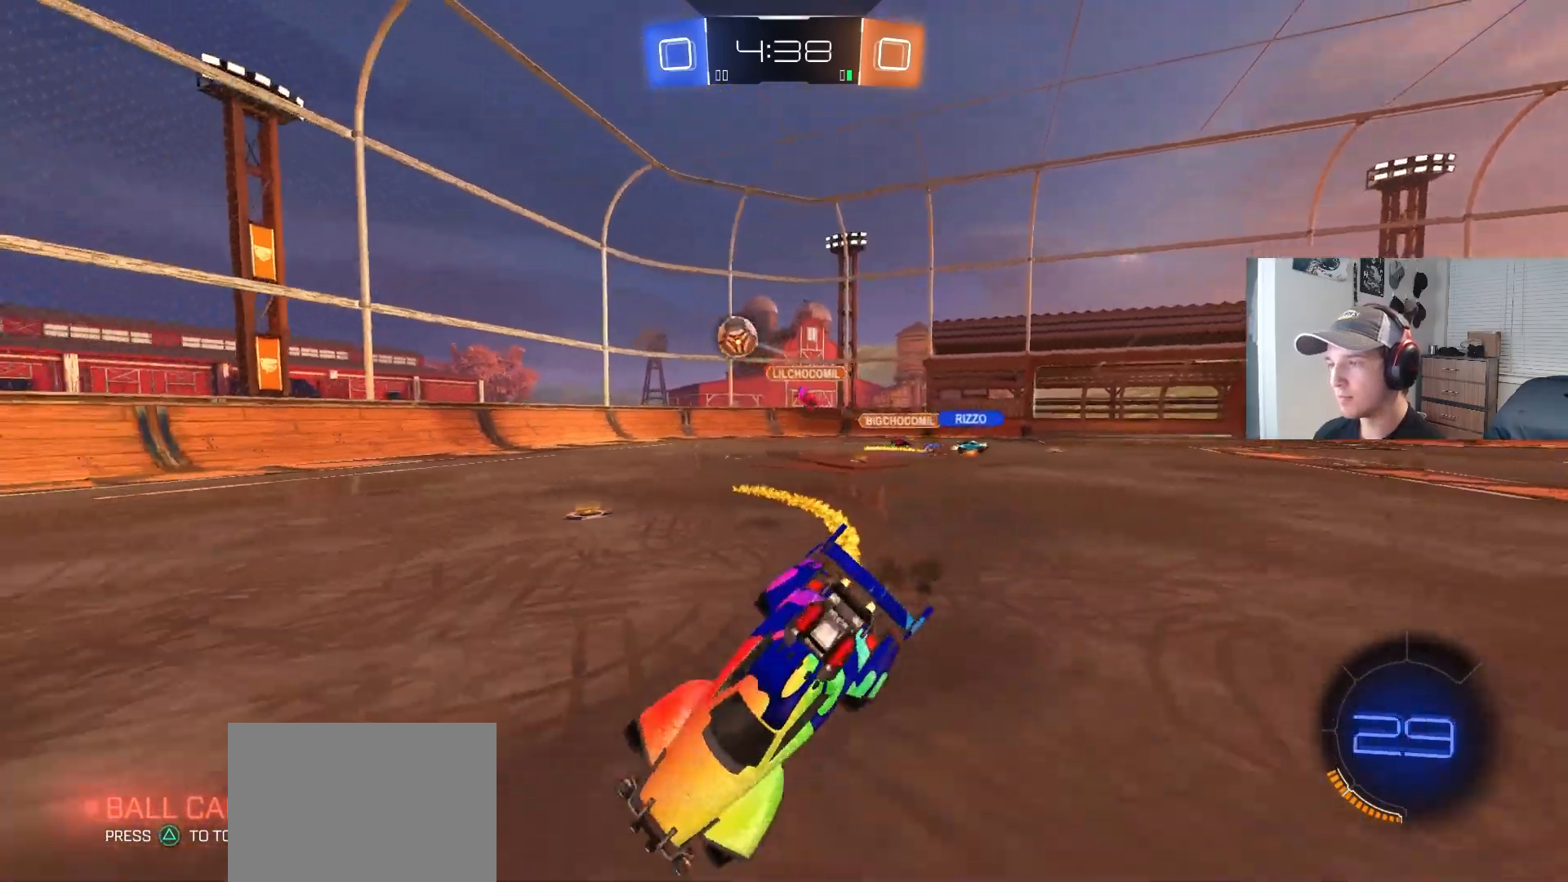
{"buttons": ["L1", "R2"], "left_stick": "down", "right_stick": "center", "events": [[33, "CROSS", "up"], [117, "L3", "up"], [167, "left_stick", "down"], [217, "CIRCLE", "up"]]}
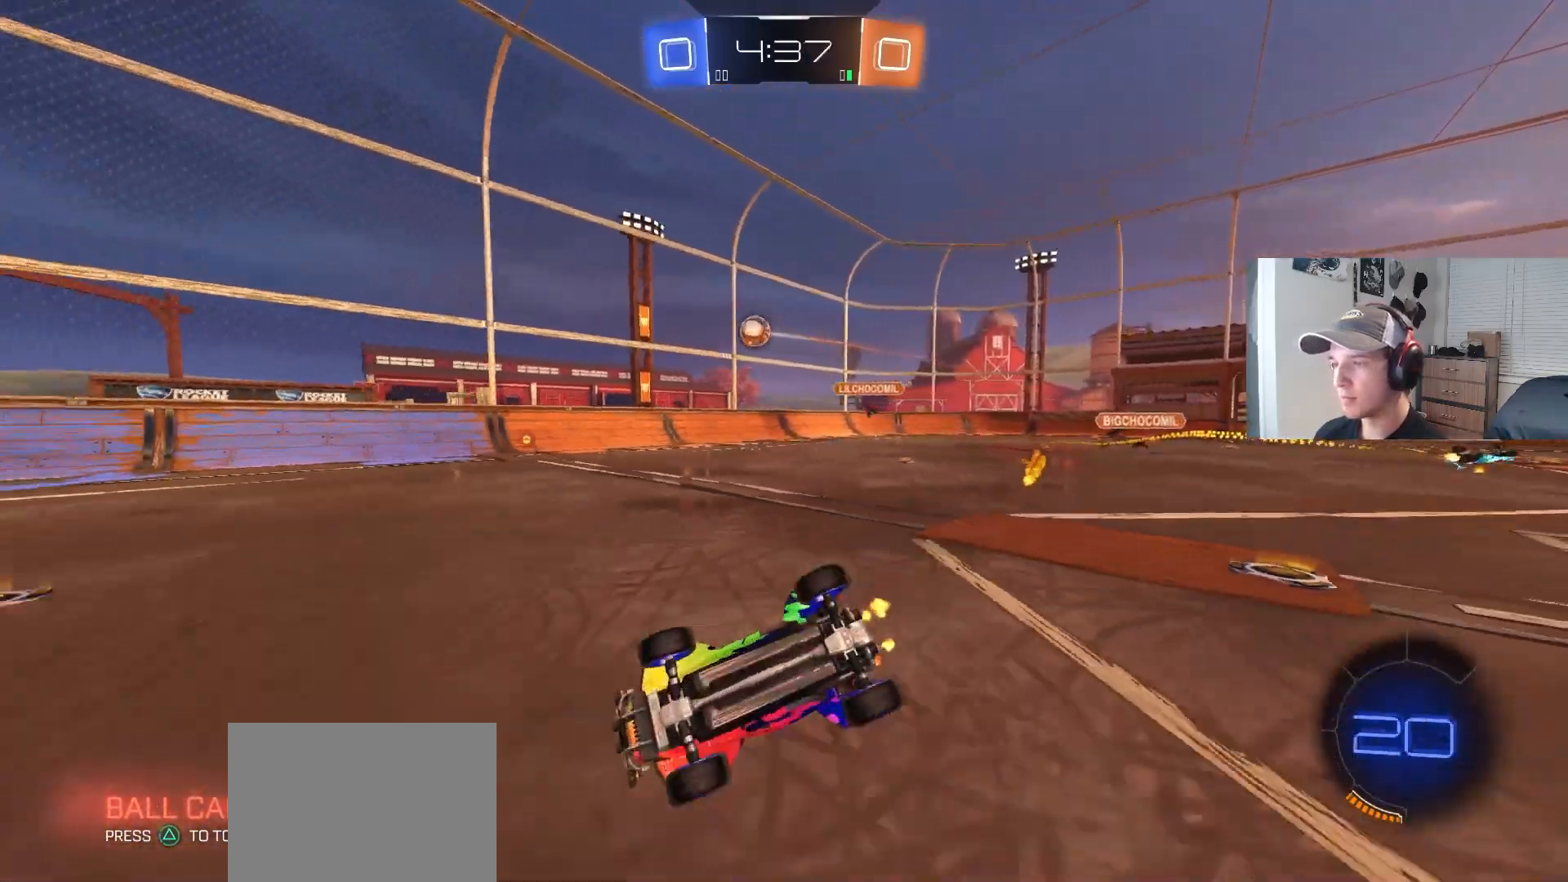
{"buttons": ["R2"], "left_stick": "right", "right_stick": "center", "events": [[117, "left_stick", "left"], [167, "left_stick", "center"], [183, "L1", "up"], [383, "left_stick", "right"]]}
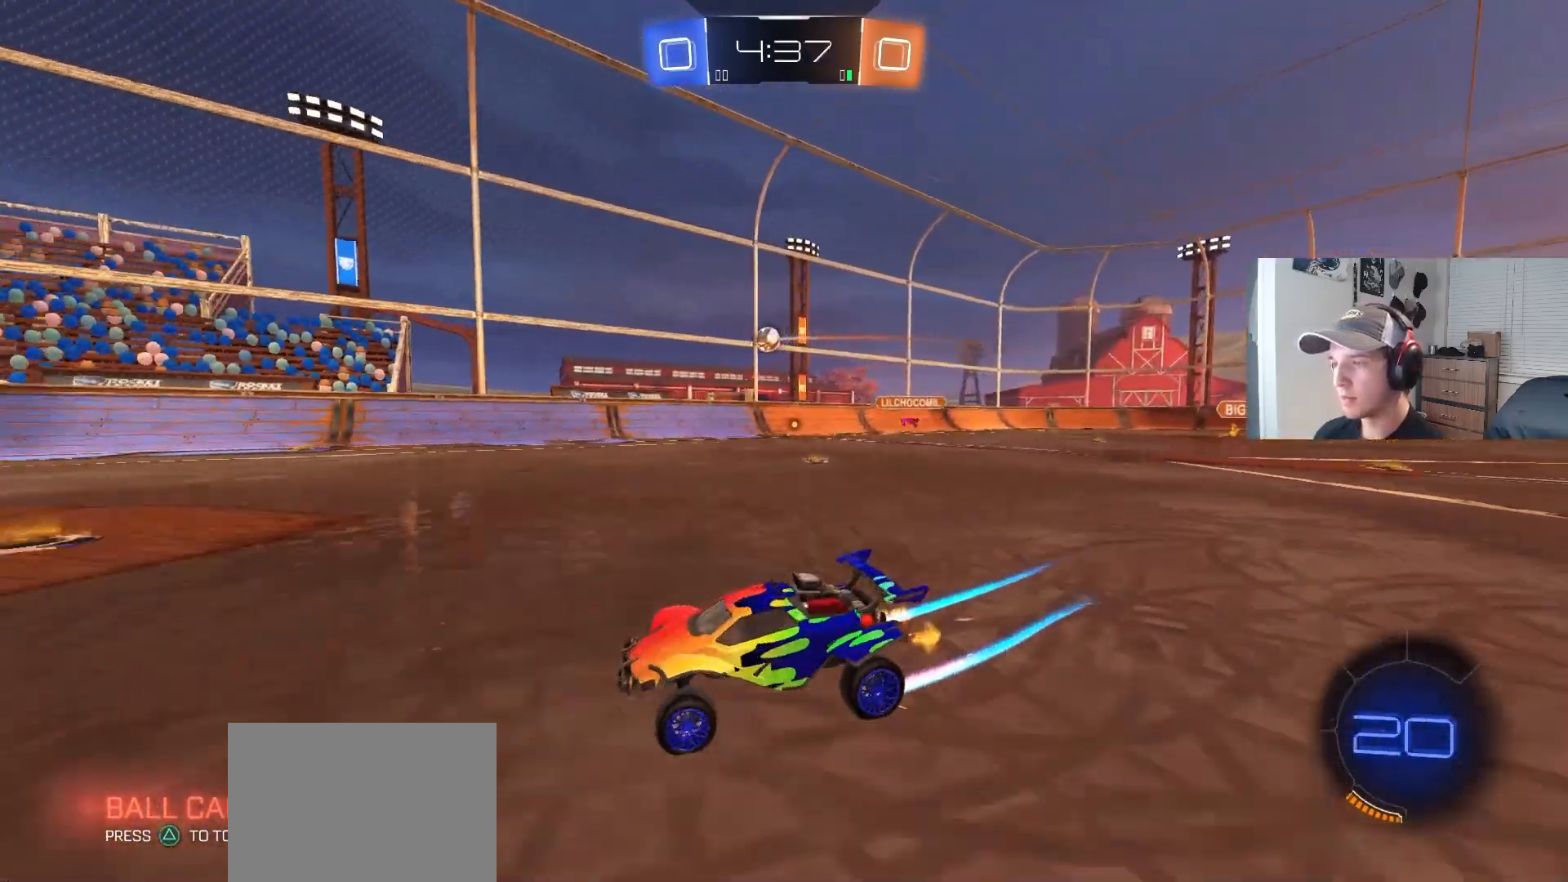
{"buttons": ["R2"], "left_stick": "right", "right_stick": "center", "events": [[283, "left_stick", "center"], [400, "left_stick", "right"]]}
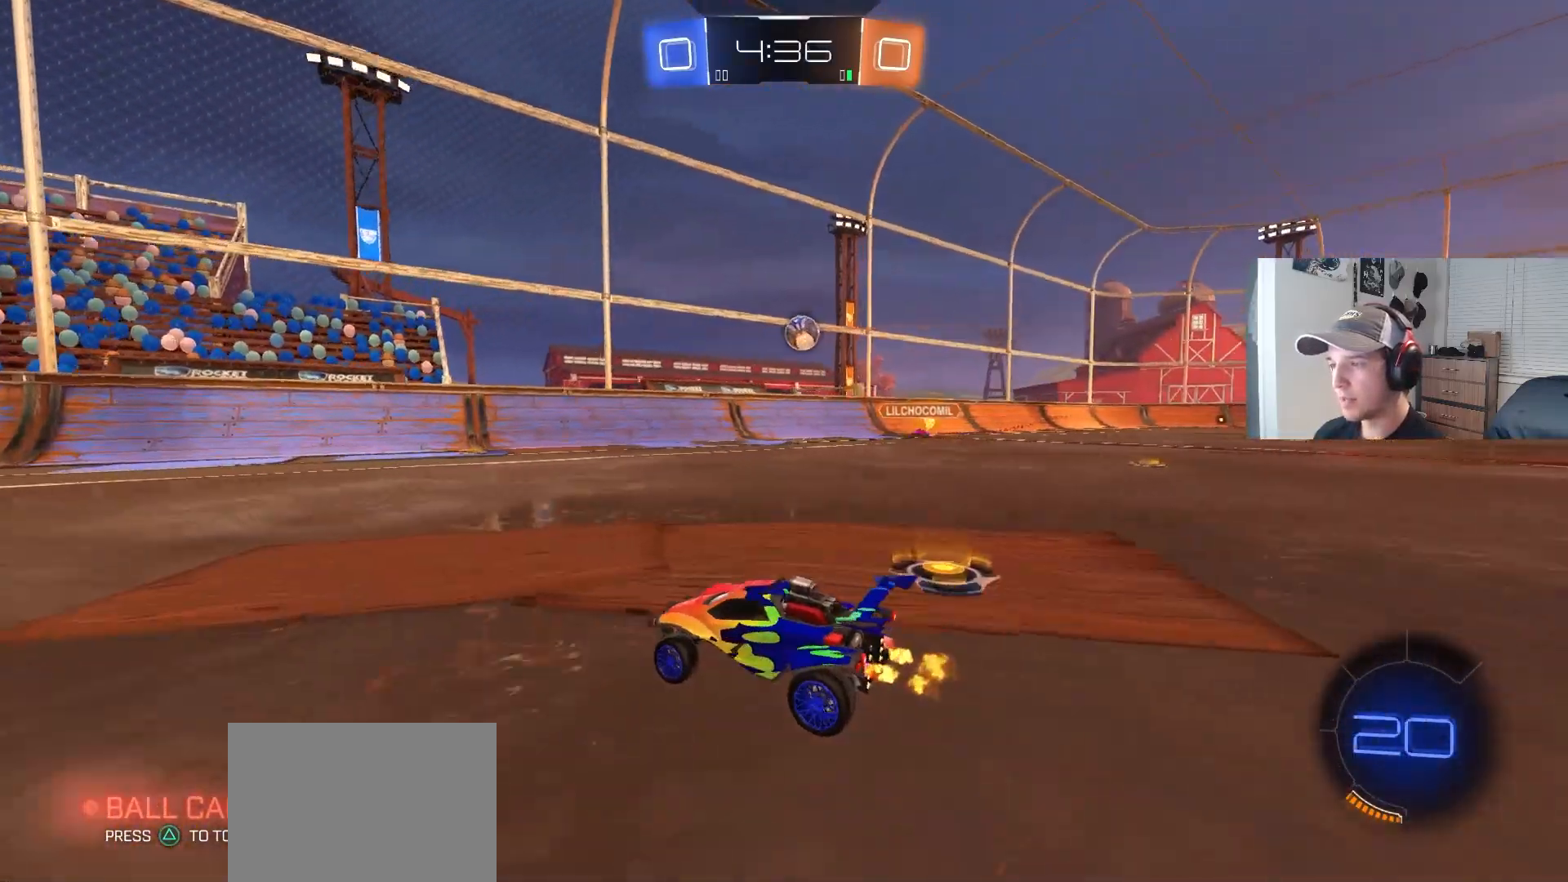
{"buttons": ["L1", "R2"], "left_stick": "right", "right_stick": "center", "events": [[33, "left_stick", "center"], [133, "left_stick", "down-right"], [233, "left_stick", "right"], [467, "L1", "down"]]}
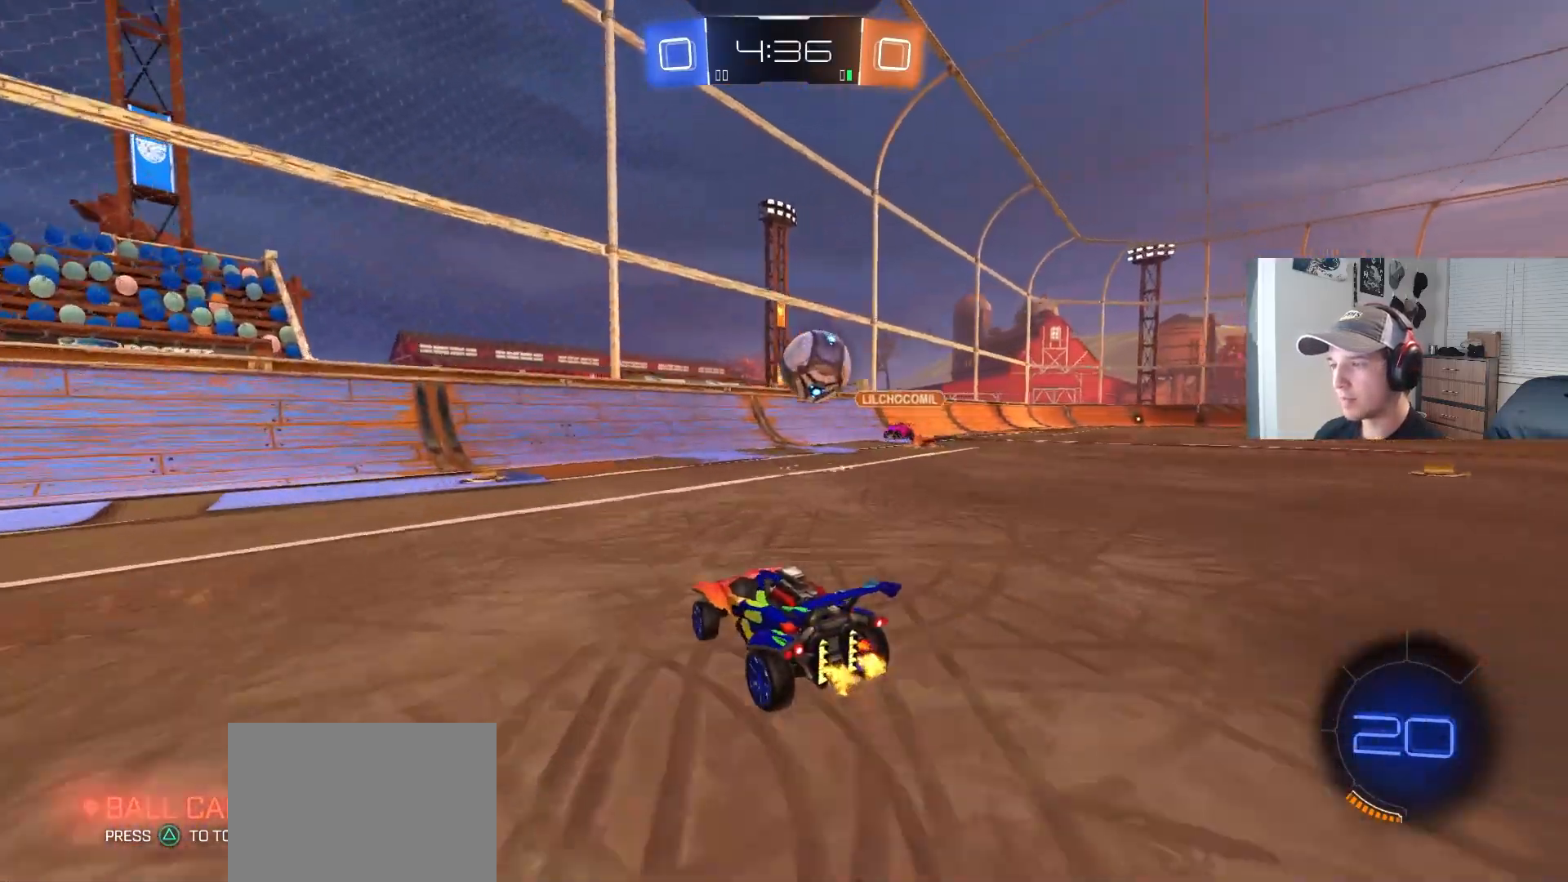
{"buttons": ["CIRCLE", "R1", "R2", "L3"], "left_stick": "down-right", "right_stick": "center", "events": [[67, "L1", "up"], [133, "CIRCLE", "down"], [133, "CROSS", "down"], [233, "CIRCLE", "up"], [233, "CROSS", "up"], [250, "CIRCLE", "down"], [267, "CROSS", "down"], [283, "L3", "down"], [283, "R1", "down"], [317, "left_stick", "down-right"], [467, "CROSS", "up"]]}
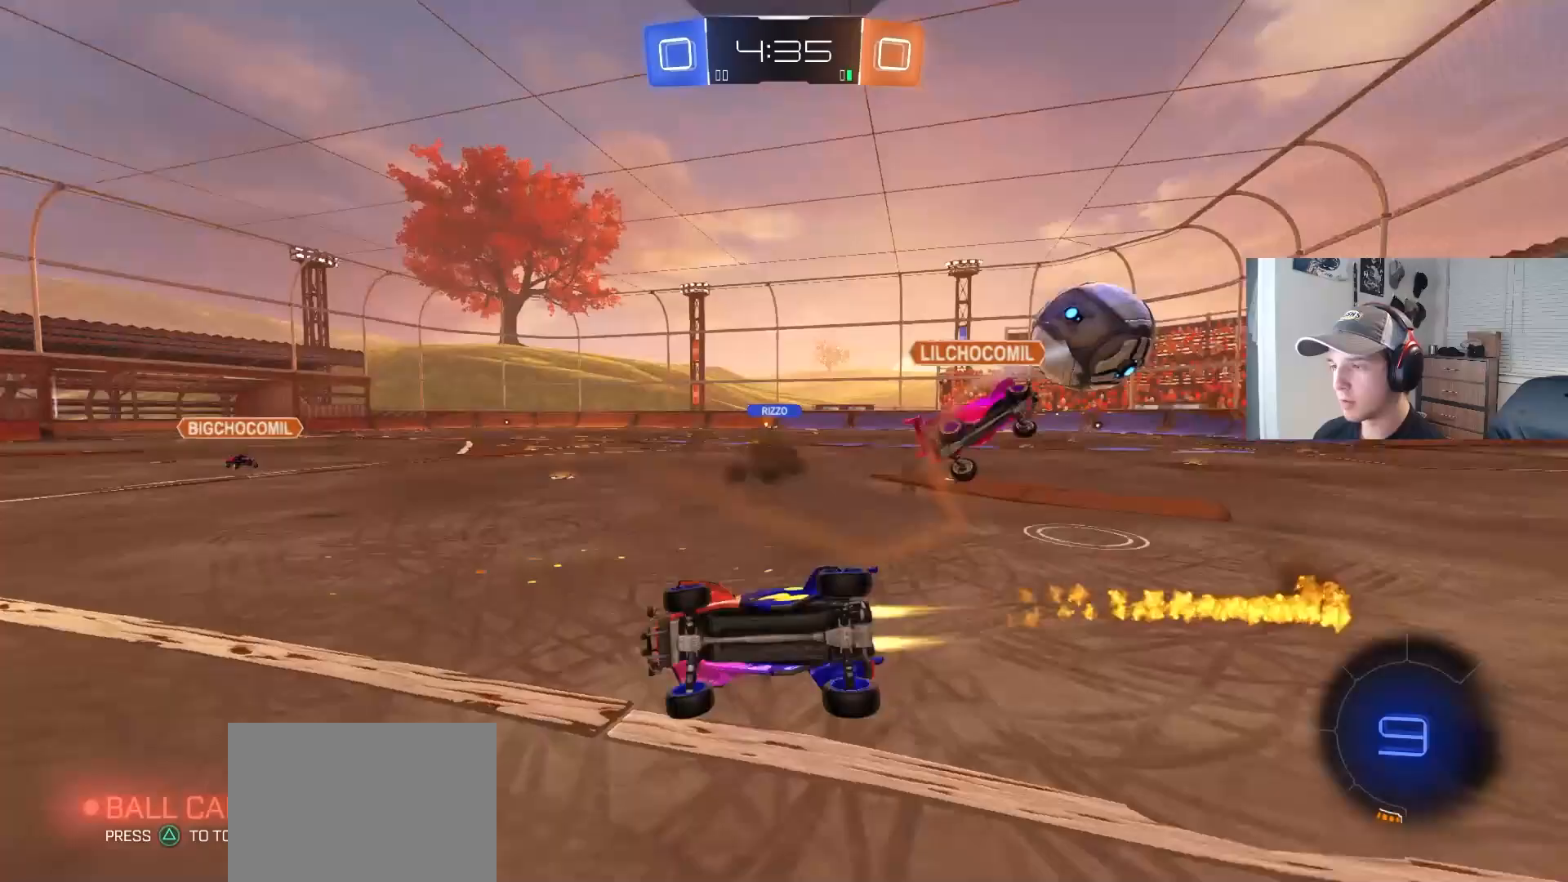
{"buttons": ["CIRCLE", "R1", "R2"], "left_stick": "center", "right_stick": "center", "events": [[133, "L3", "up"], [367, "left_stick", "right"], [483, "left_stick", "center"]]}
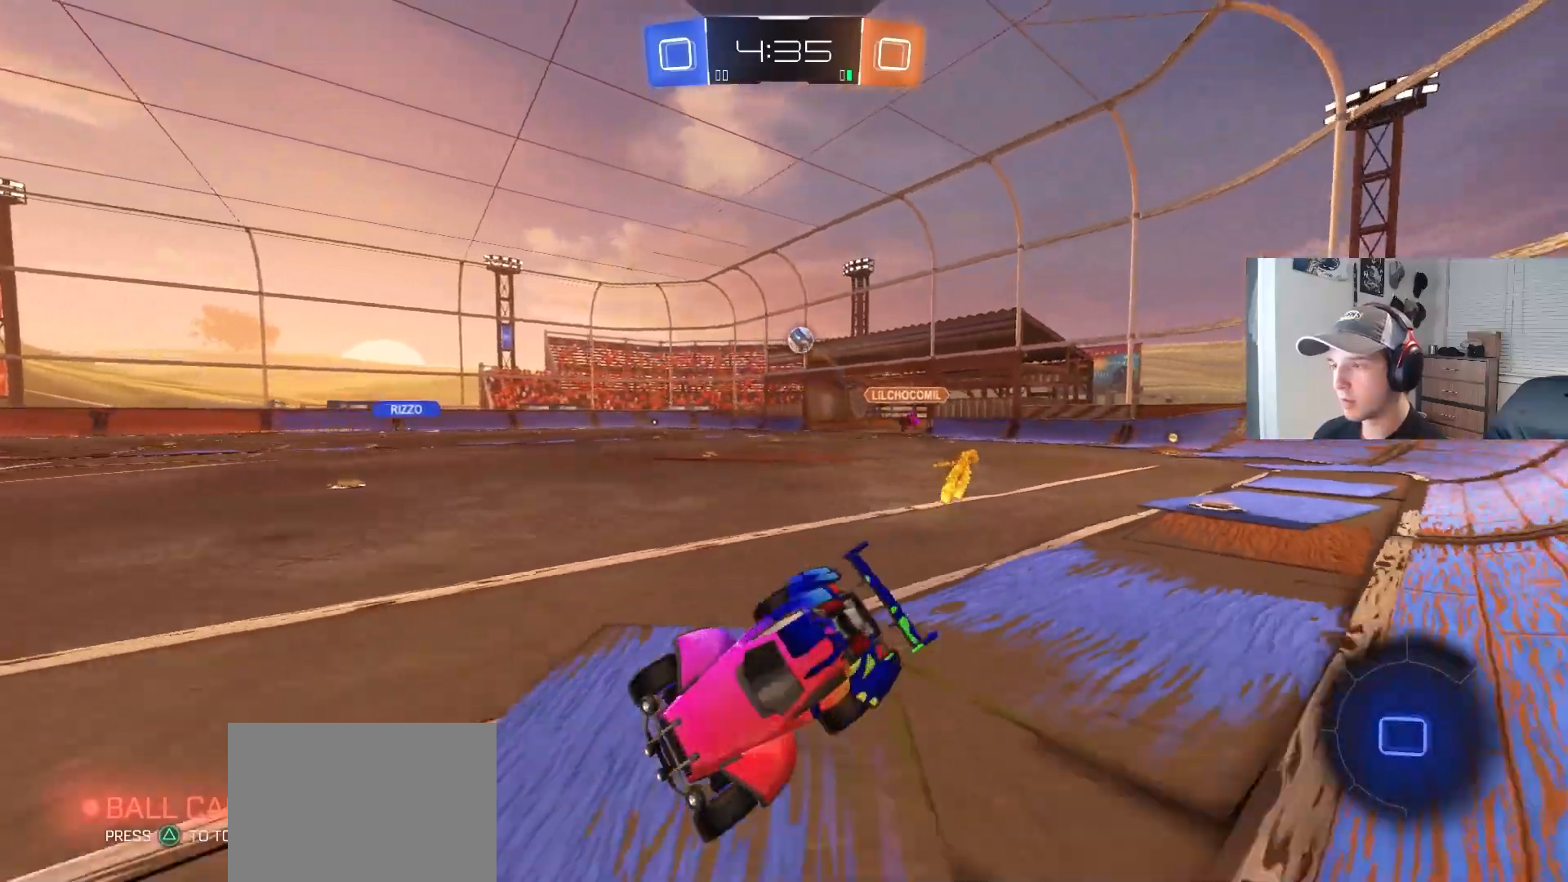
{"buttons": ["R2"], "left_stick": "right", "right_stick": "center", "events": [[17, "CIRCLE", "up"], [83, "left_stick", "right"], [183, "R1", "up"], [300, "L1", "down"], [500, "L1", "up"]]}
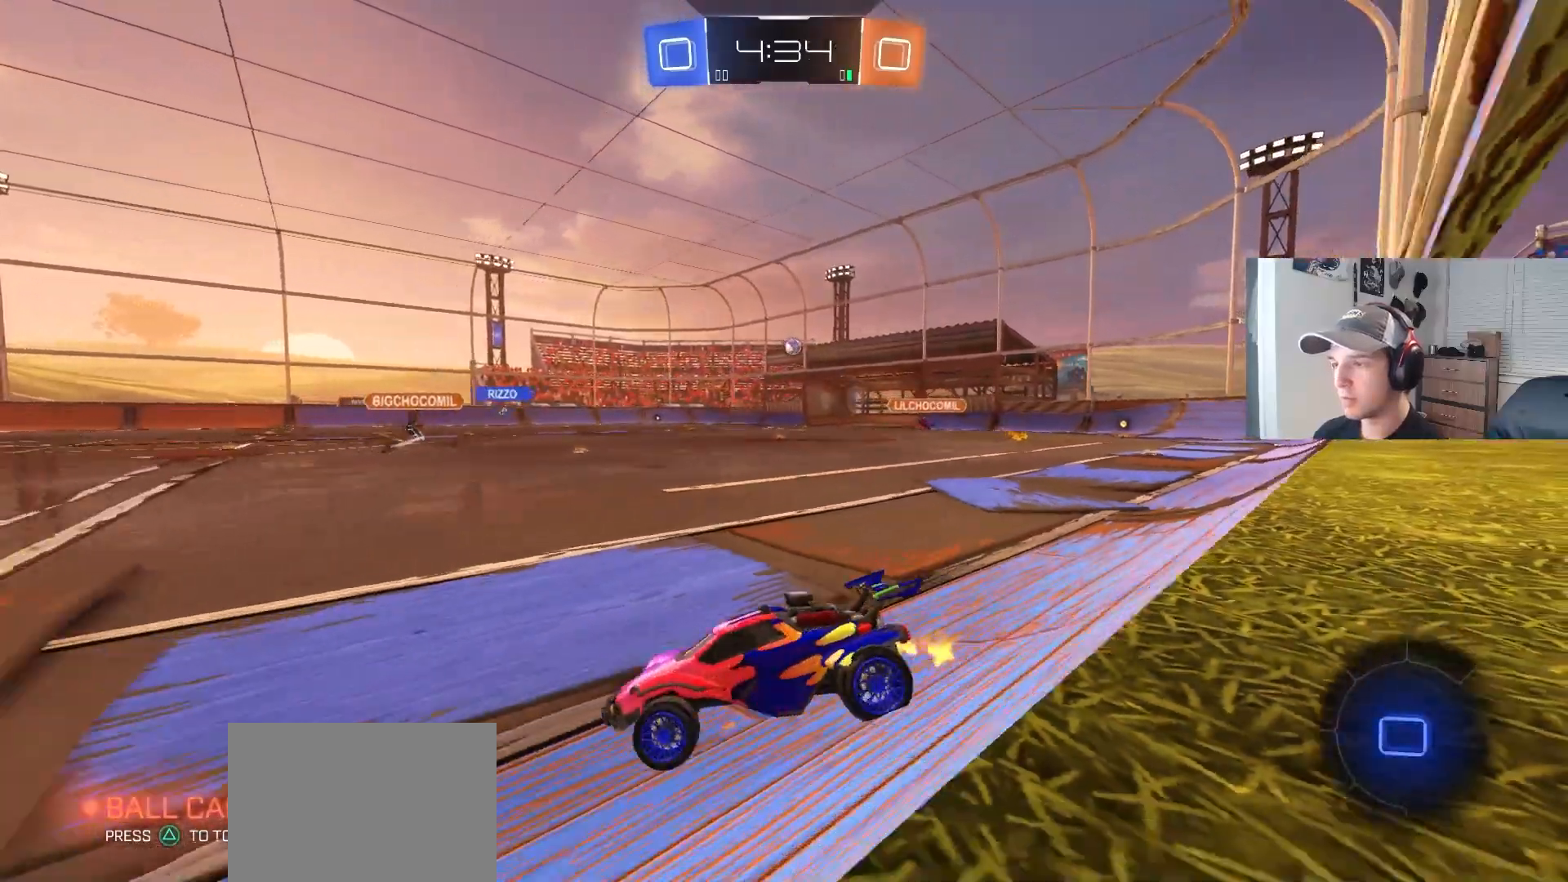
{"buttons": ["R2"], "left_stick": "down-right", "right_stick": "center", "events": [[200, "left_stick", "down-right"]]}
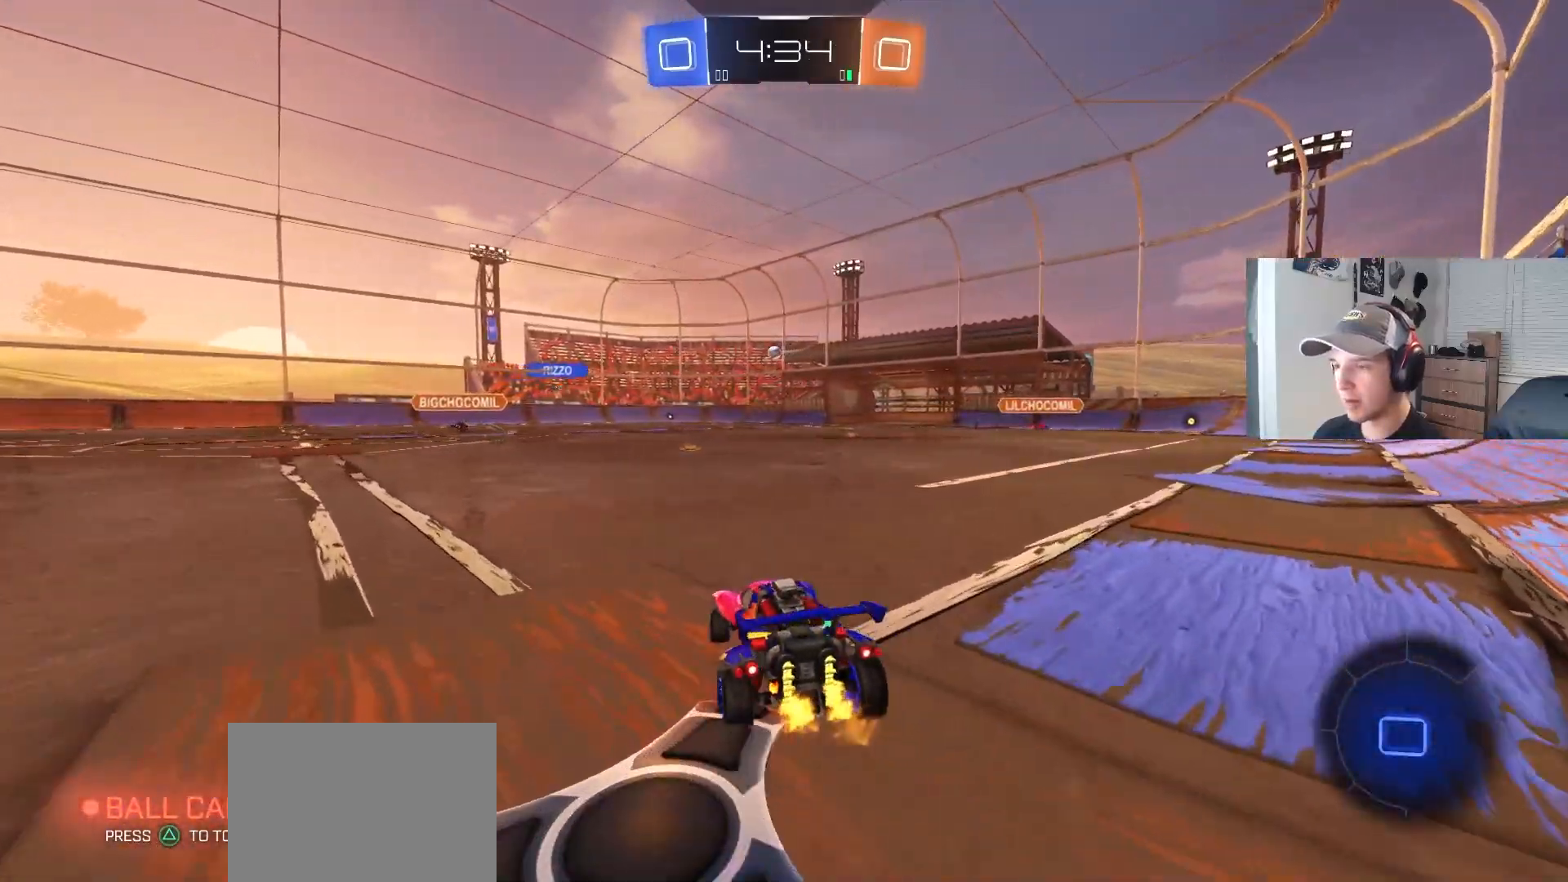
{"buttons": ["CROSS", "L1", "R2"], "left_stick": "up", "right_stick": "center", "events": [[200, "left_stick", "down-left"], [300, "left_stick", "center"], [367, "left_stick", "up"], [383, "CROSS", "down"], [400, "L1", "down"], [417, "CROSS", "up"], [467, "CROSS", "down"]]}
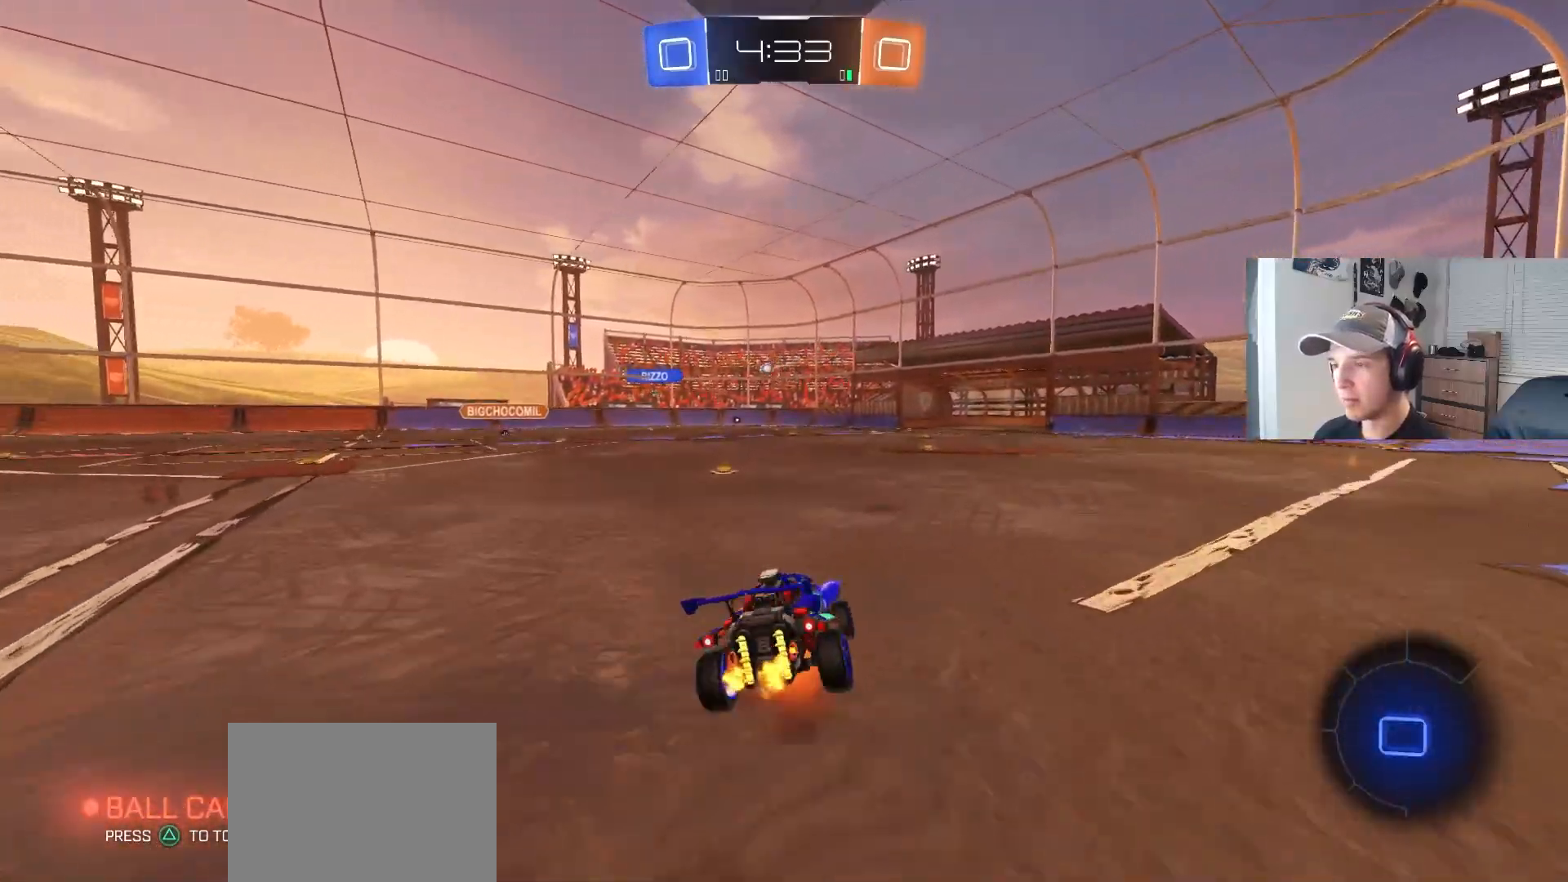
{"buttons": ["L1"], "left_stick": "down-left", "right_stick": "center", "events": [[33, "left_stick", "down-right"], [83, "left_stick", "down"], [100, "CROSS", "up"], [133, "R2", "up"], [367, "left_stick", "down-left"]]}
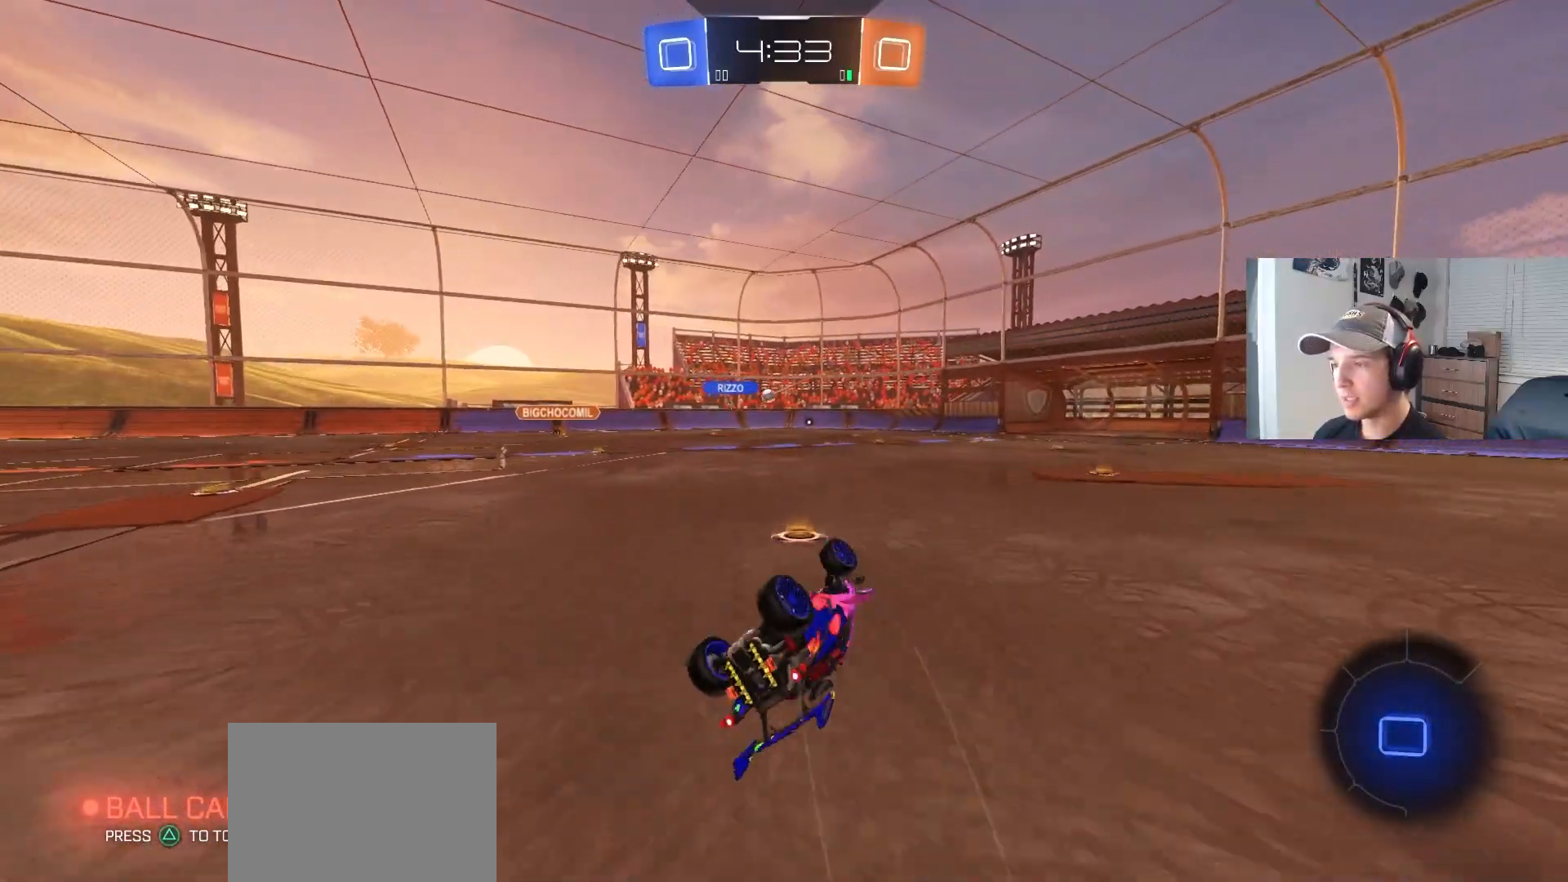
{"buttons": ["R2"], "left_stick": "down-right", "right_stick": "center", "events": [[133, "R2", "down"], [217, "L1", "up"], [217, "left_stick", "center"], [483, "left_stick", "down-right"]]}
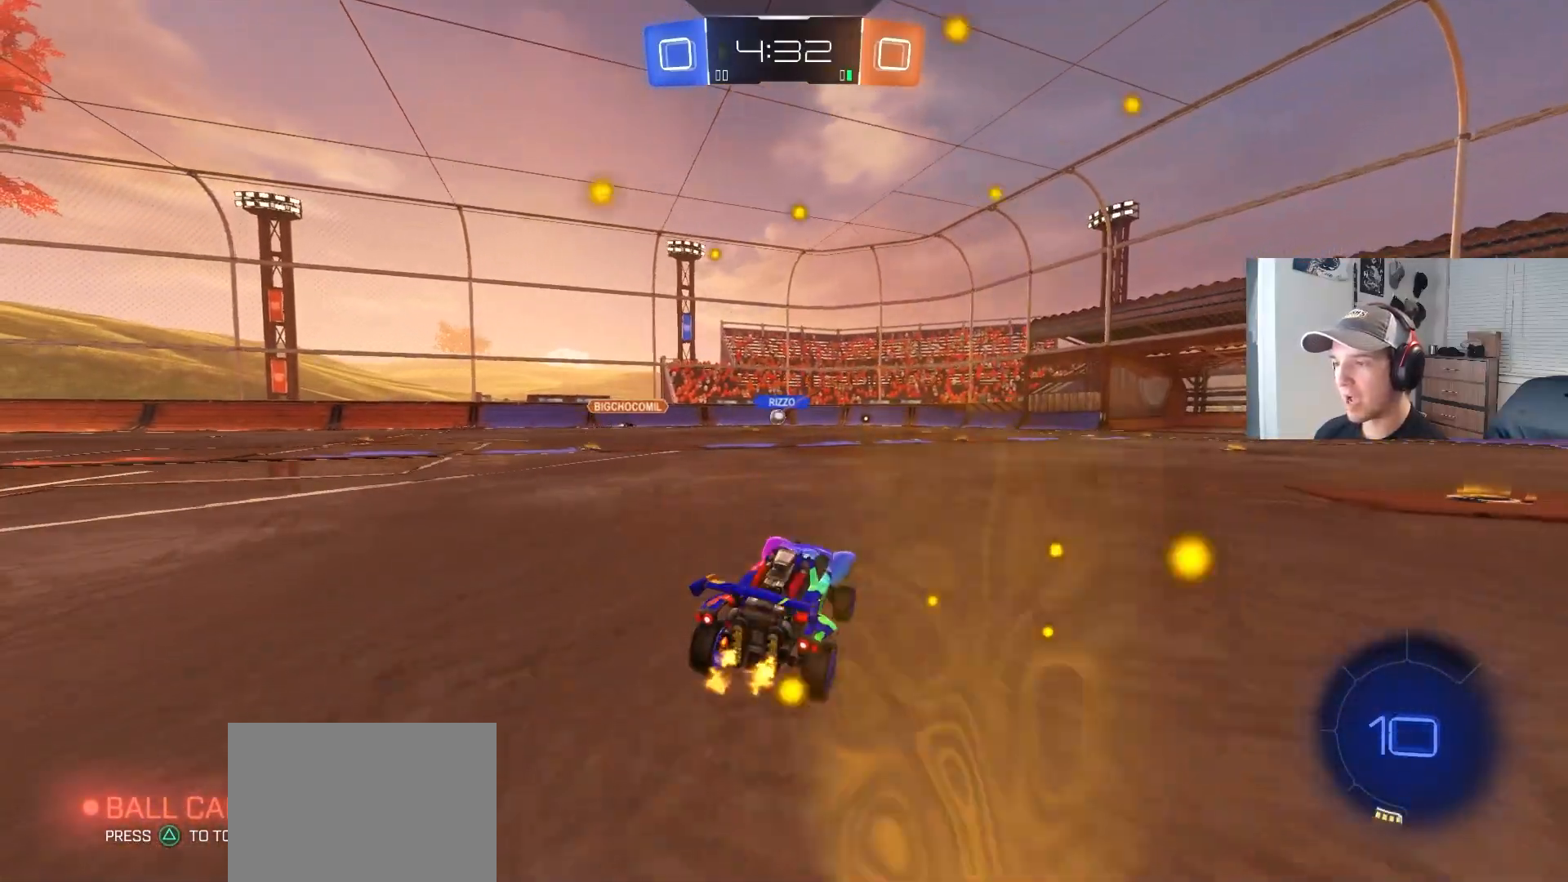
{"buttons": ["R2"], "left_stick": "center", "right_stick": "center", "events": [[133, "left_stick", "center"]]}
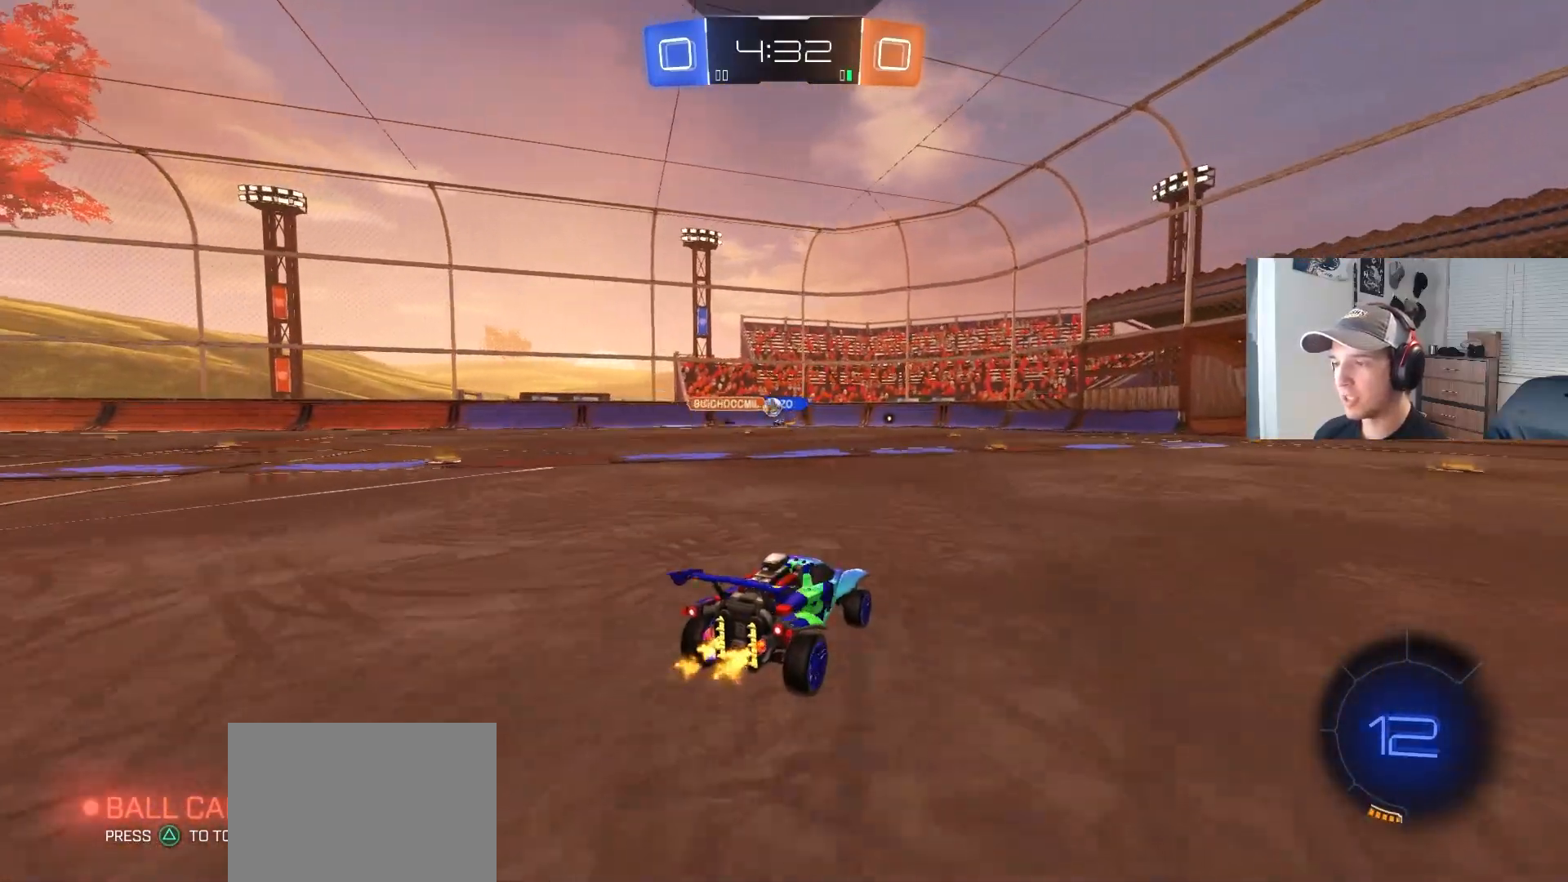
{"buttons": ["R2"], "left_stick": "center", "right_stick": "center", "events": []}
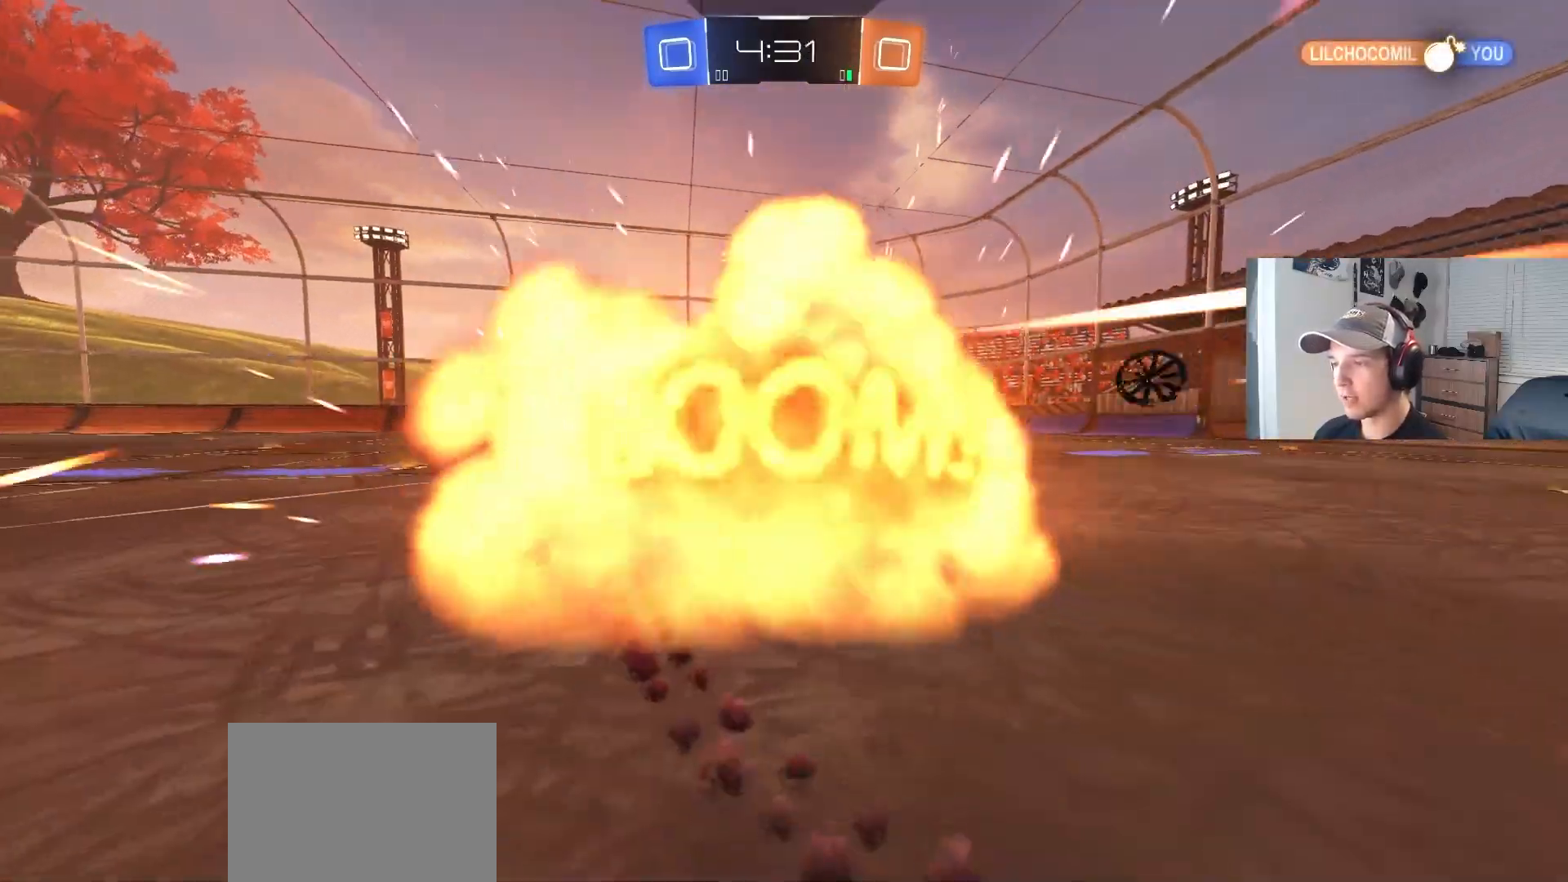
{"buttons": [], "left_stick": "center", "right_stick": "center", "events": [[17, "left_stick", "left"], [167, "R2", "up"], [217, "left_stick", "center"]]}